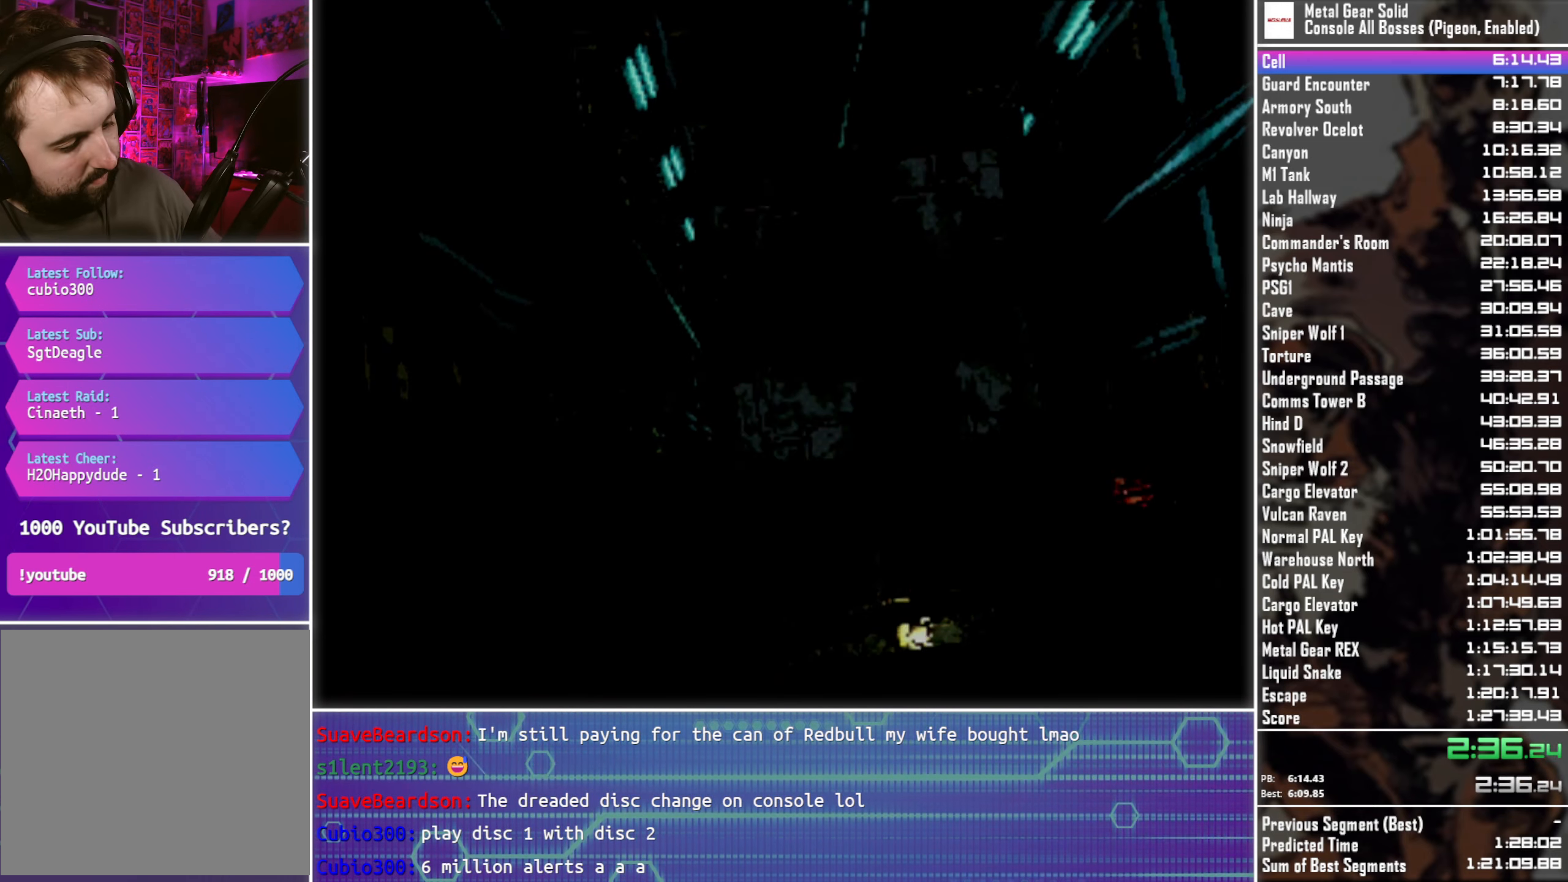
Gameplay with a controller (PlayStation layout); each line is a JSON object with the inputs held at the frame after it. "events" lists button and stick changes between this image and that frame as [ms after this image, input, new state], when the widget could be followed in between.
{"buttons": [], "left_stick": "center", "right_stick": "center", "events": []}
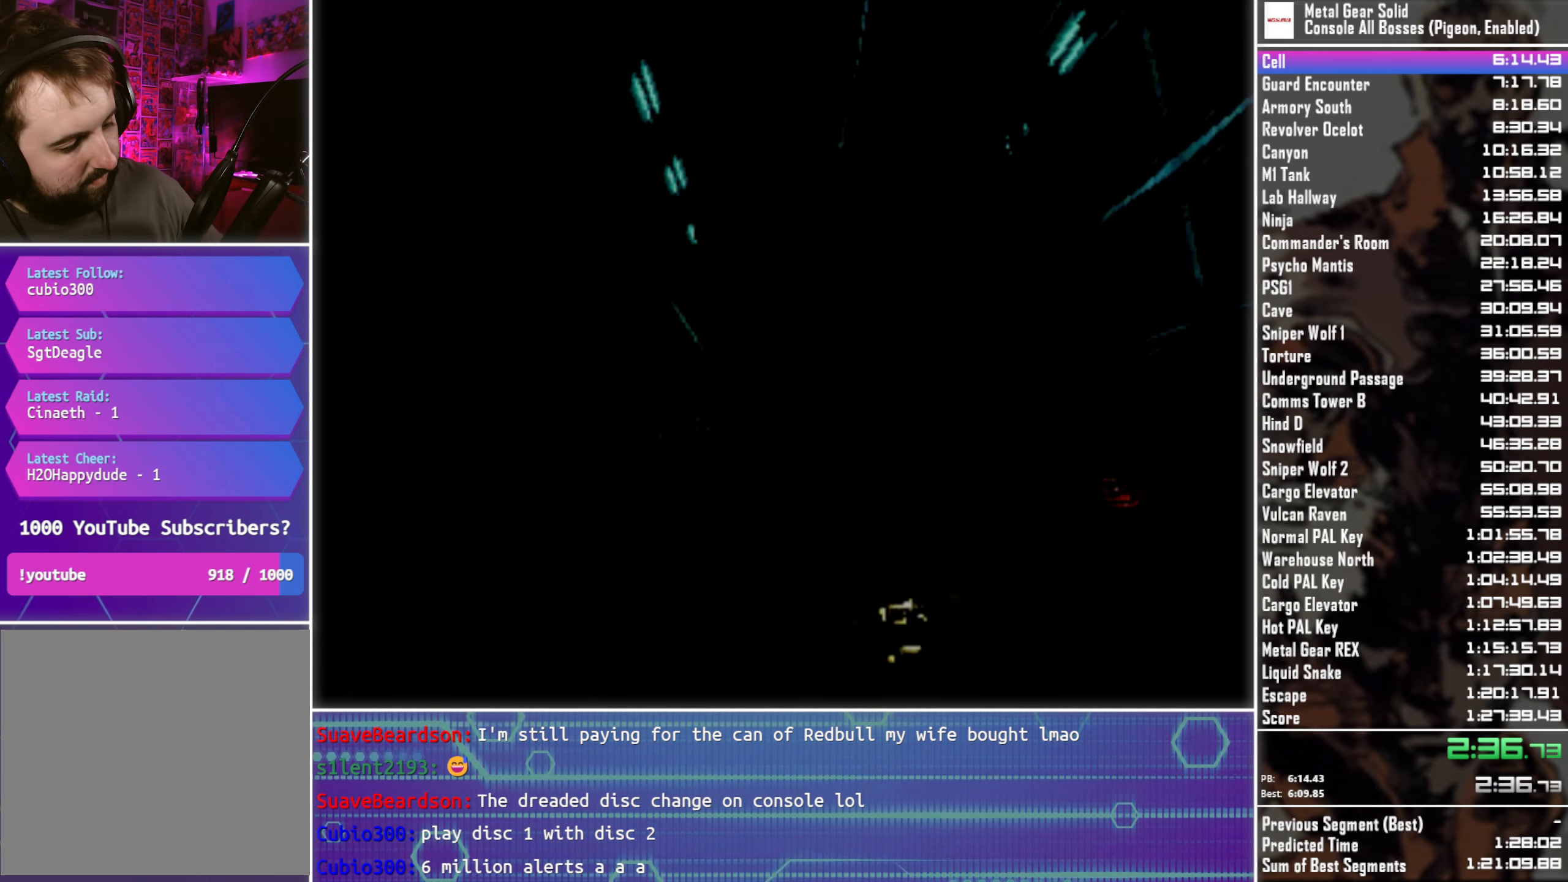
{"buttons": [], "left_stick": "center", "right_stick": "center", "events": []}
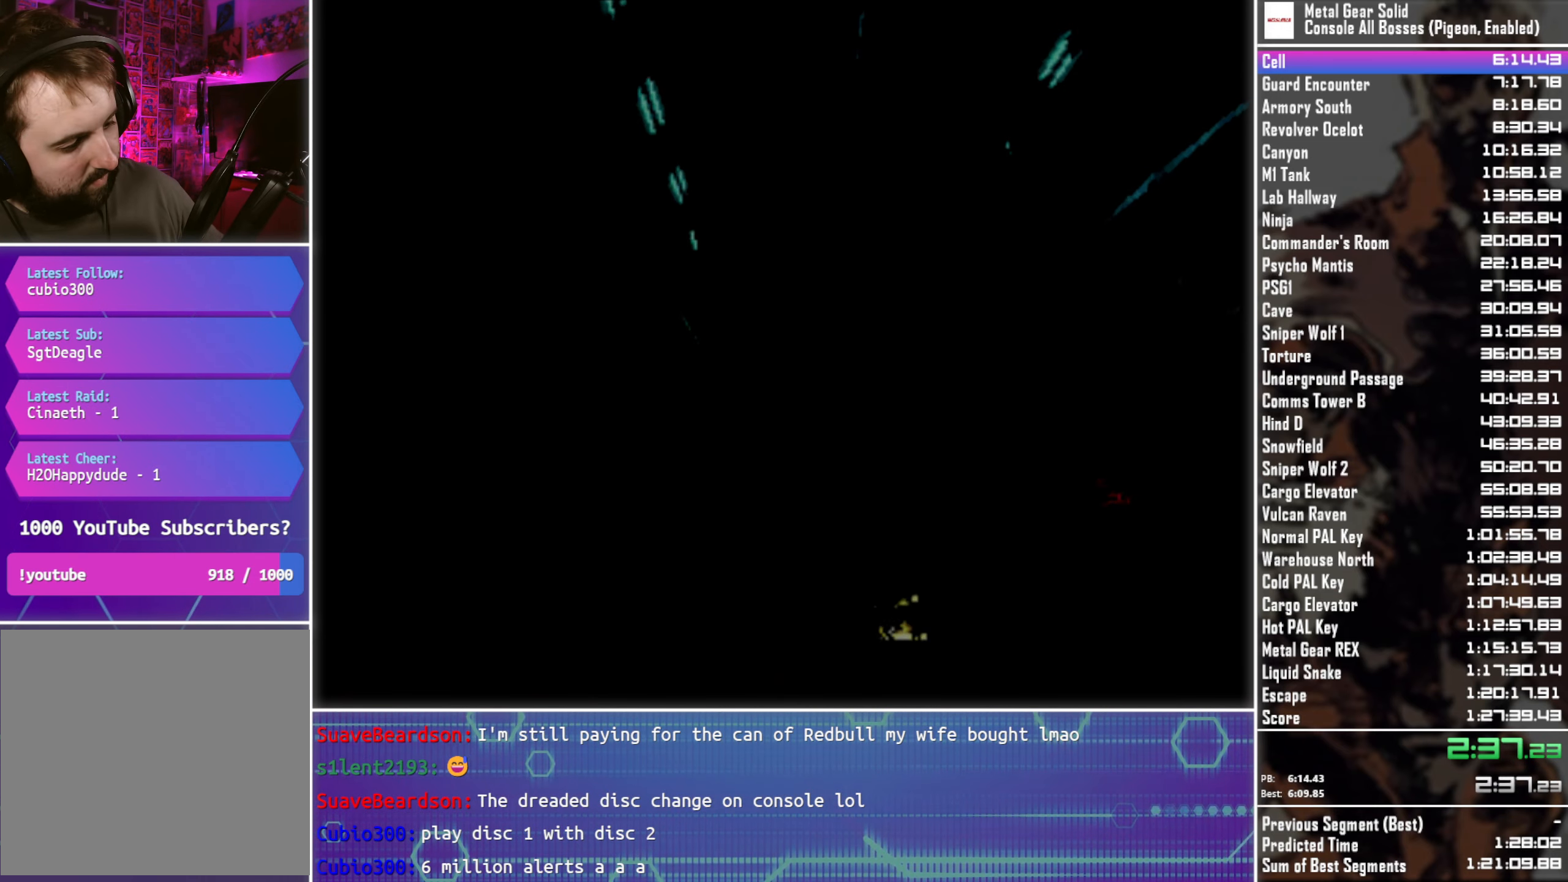
{"buttons": [], "left_stick": "center", "right_stick": "center", "events": []}
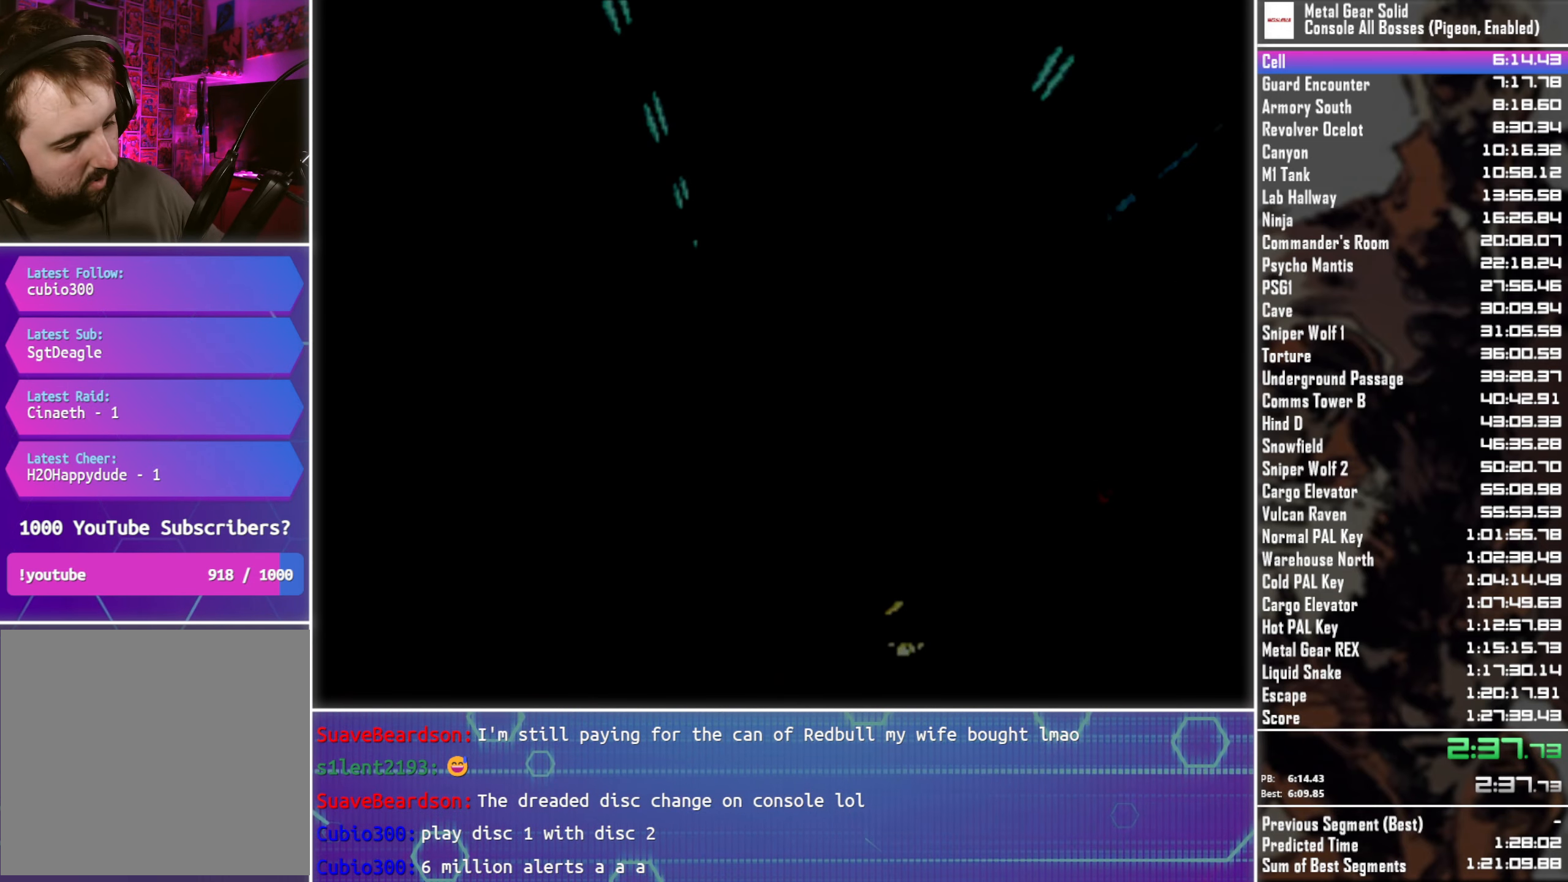
{"buttons": [], "left_stick": "center", "right_stick": "center", "events": []}
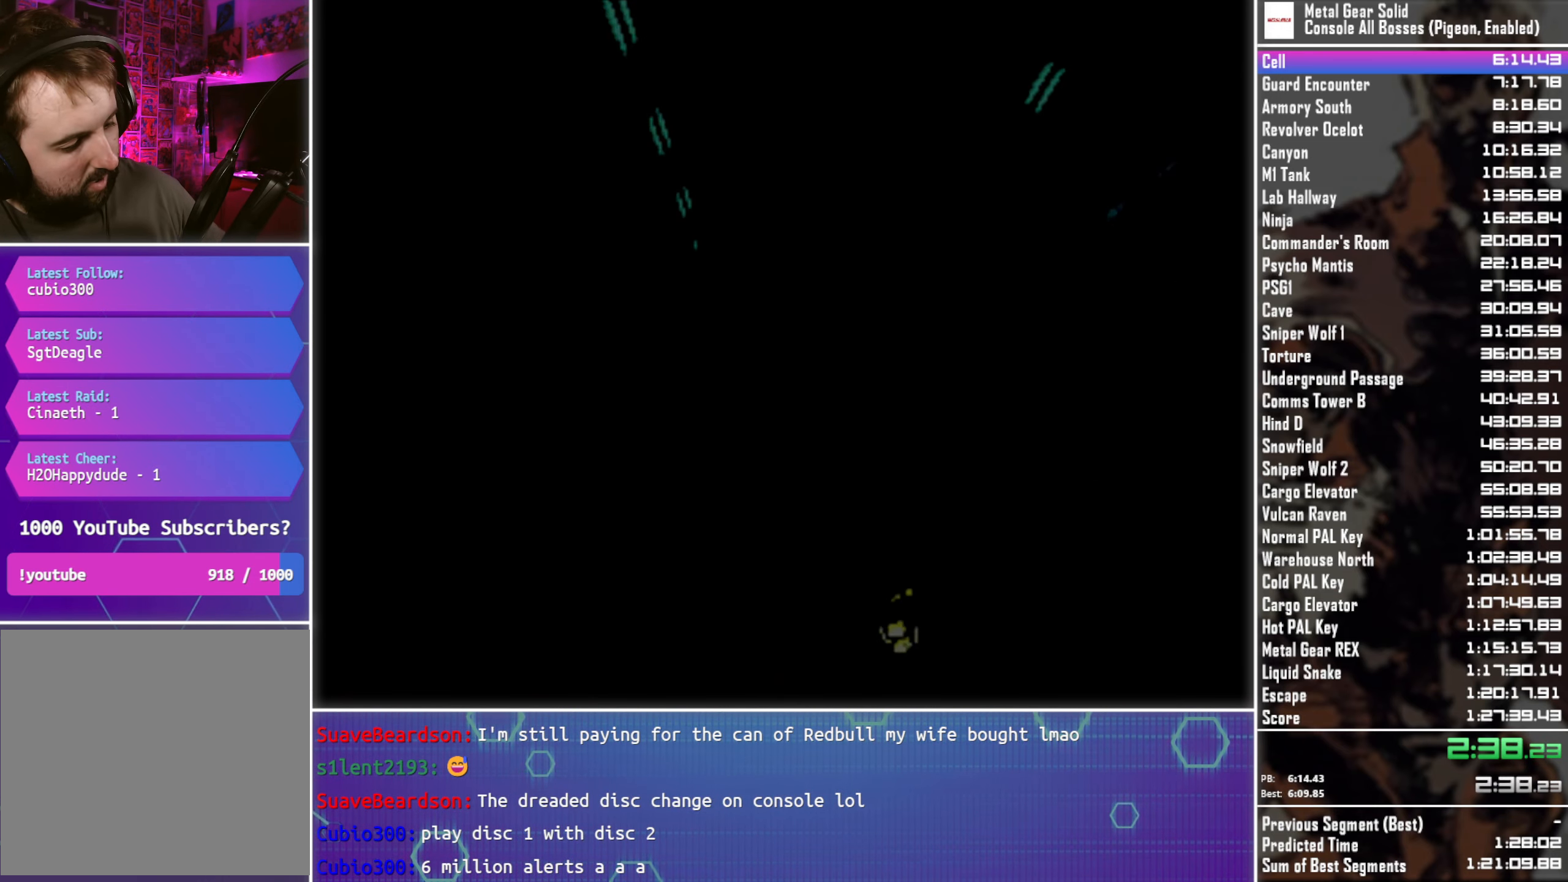
{"buttons": ["CROSS"], "left_stick": "center", "right_stick": "center", "events": [[283, "CROSS", "down"]]}
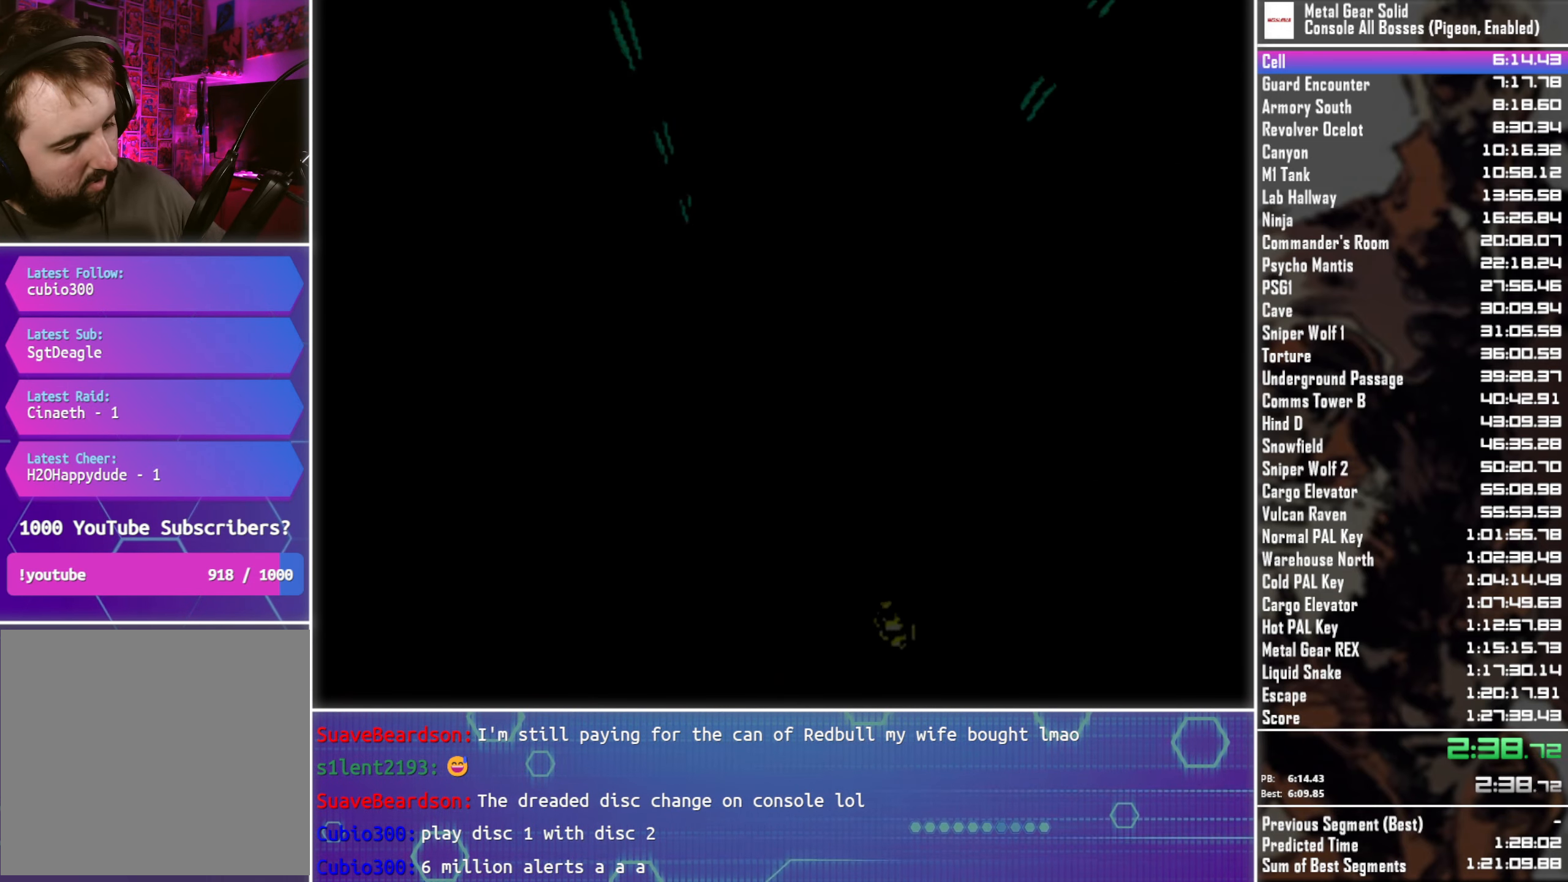
{"buttons": ["CROSS"], "left_stick": "center", "right_stick": "center", "events": []}
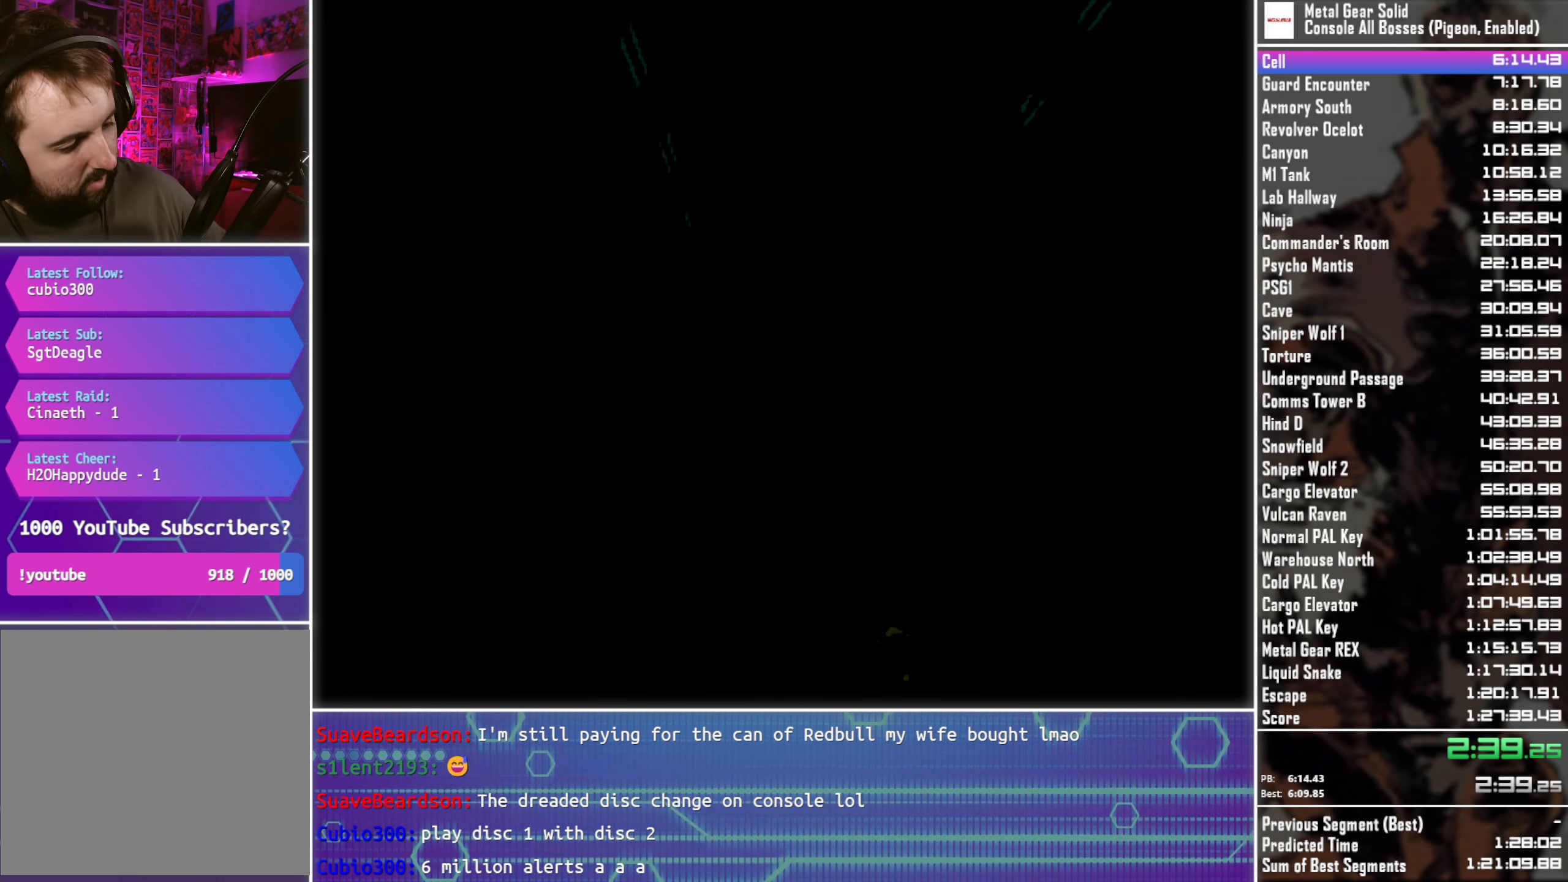
{"buttons": ["CROSS"], "left_stick": "center", "right_stick": "center", "events": []}
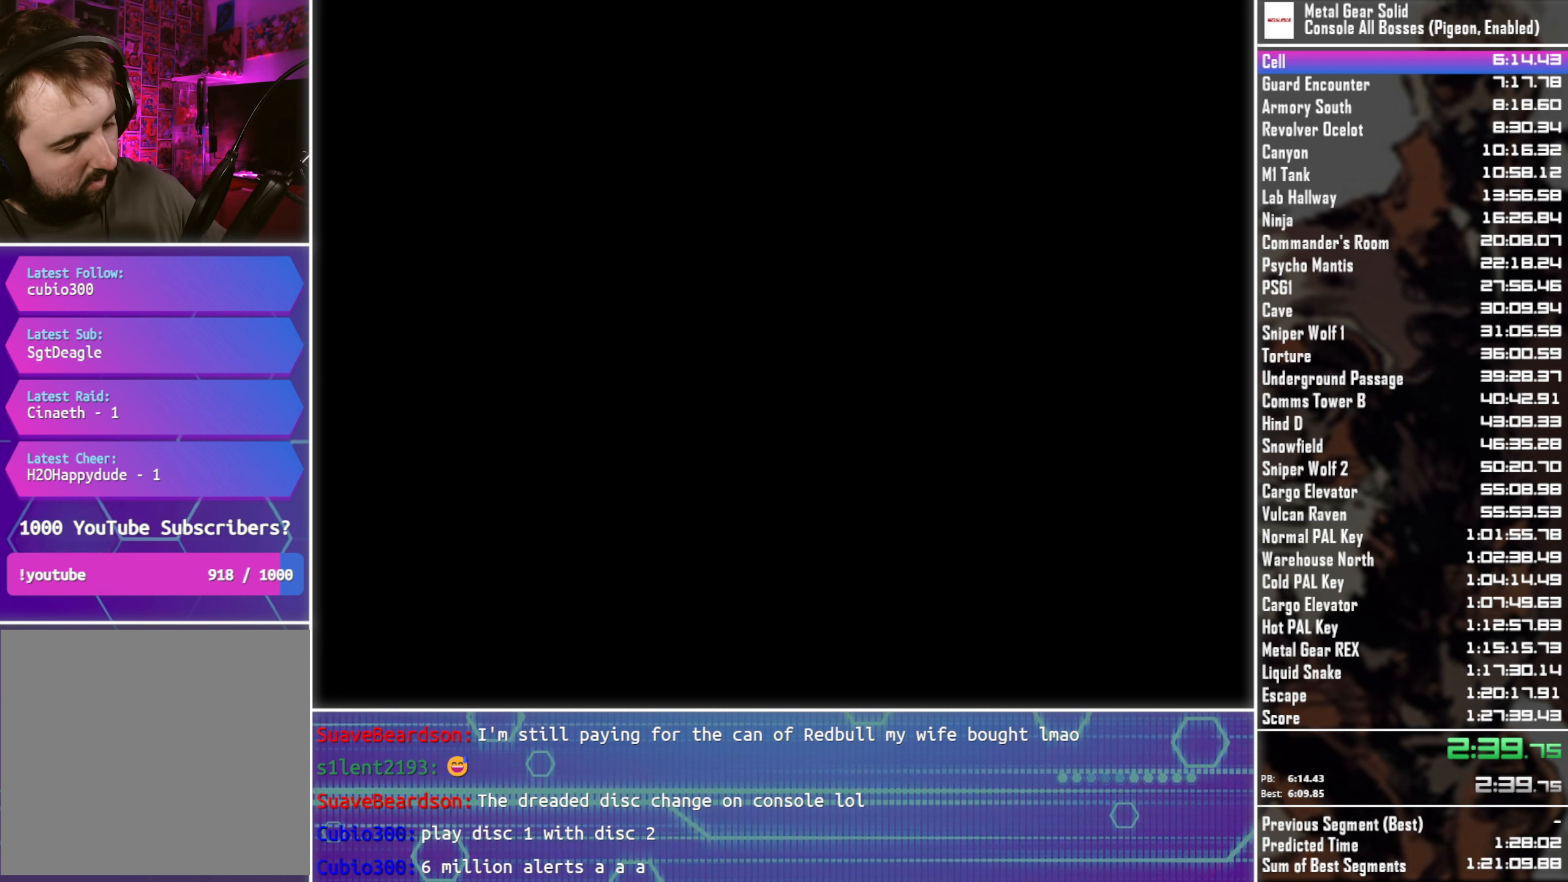
{"buttons": ["CROSS"], "left_stick": "center", "right_stick": "center", "events": []}
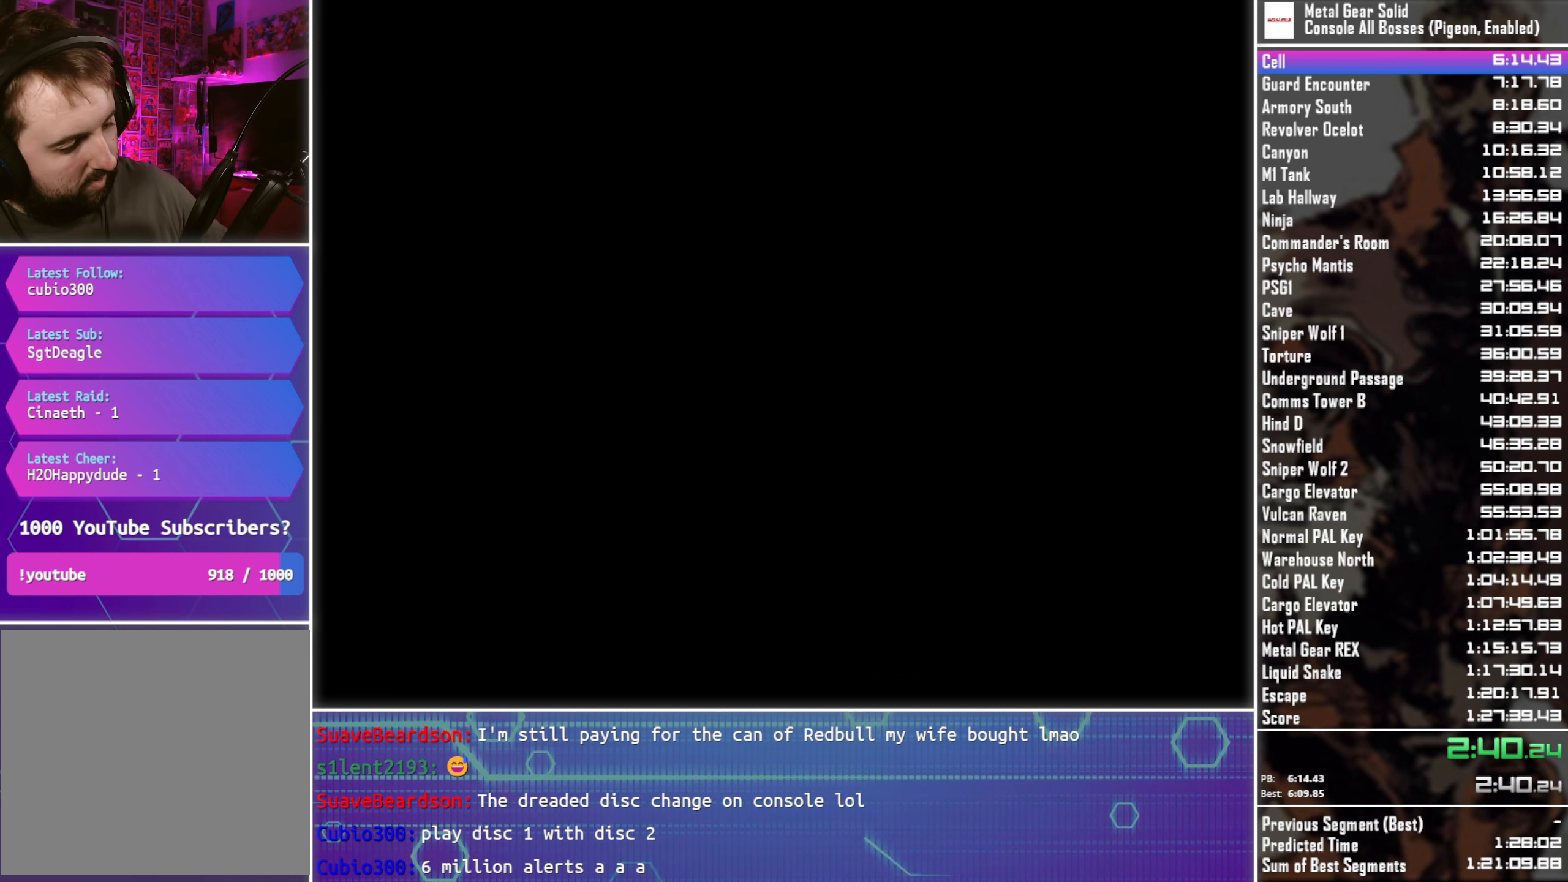
{"buttons": ["CROSS"], "left_stick": "center", "right_stick": "center", "events": []}
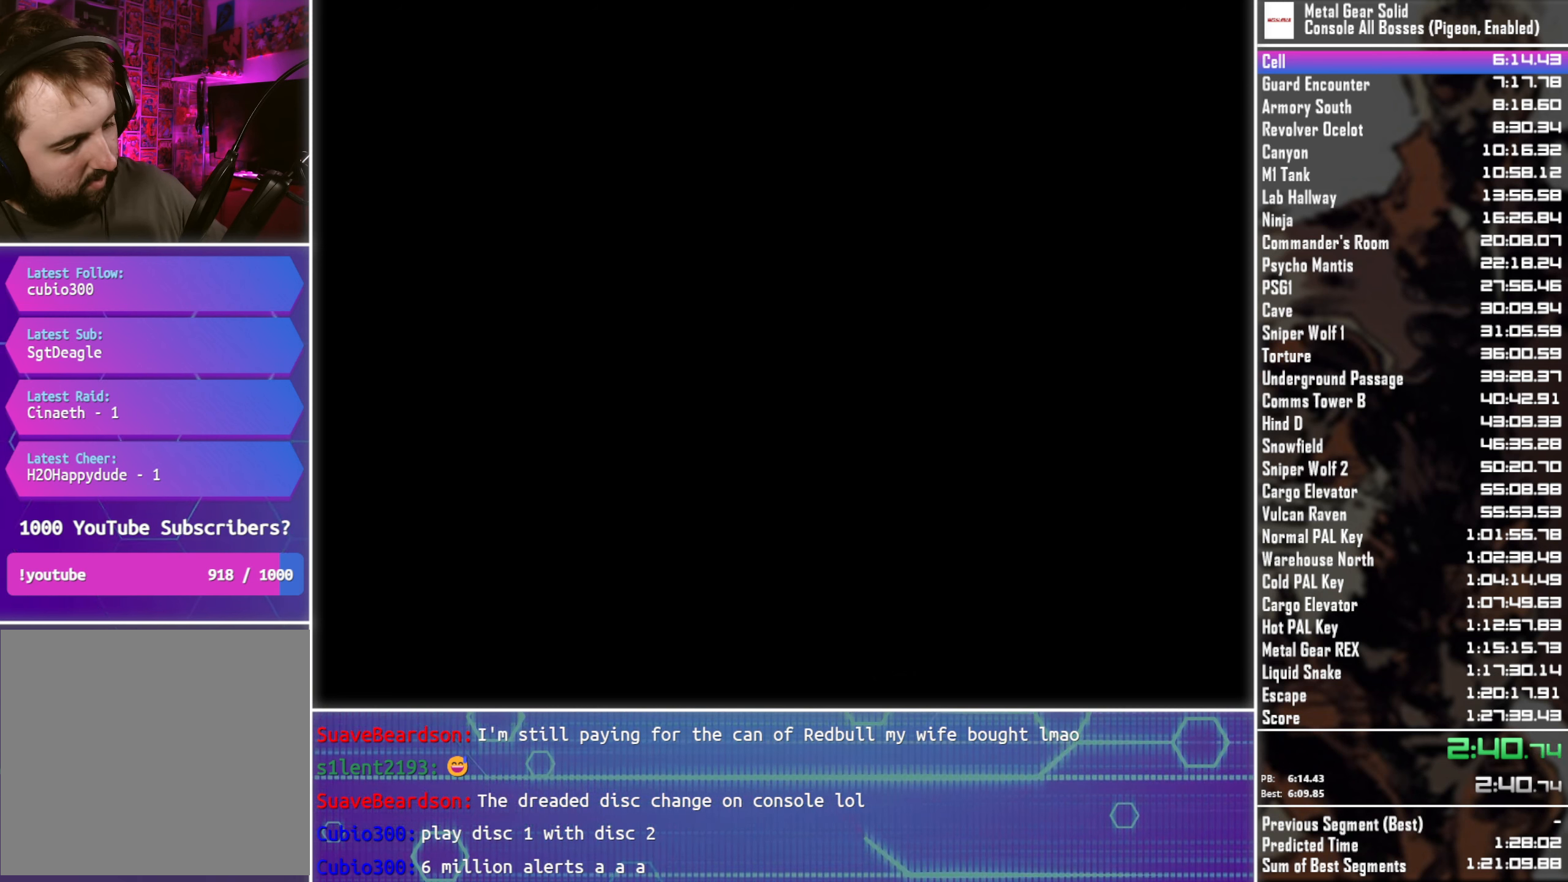
{"buttons": ["CROSS"], "left_stick": "center", "right_stick": "center", "events": []}
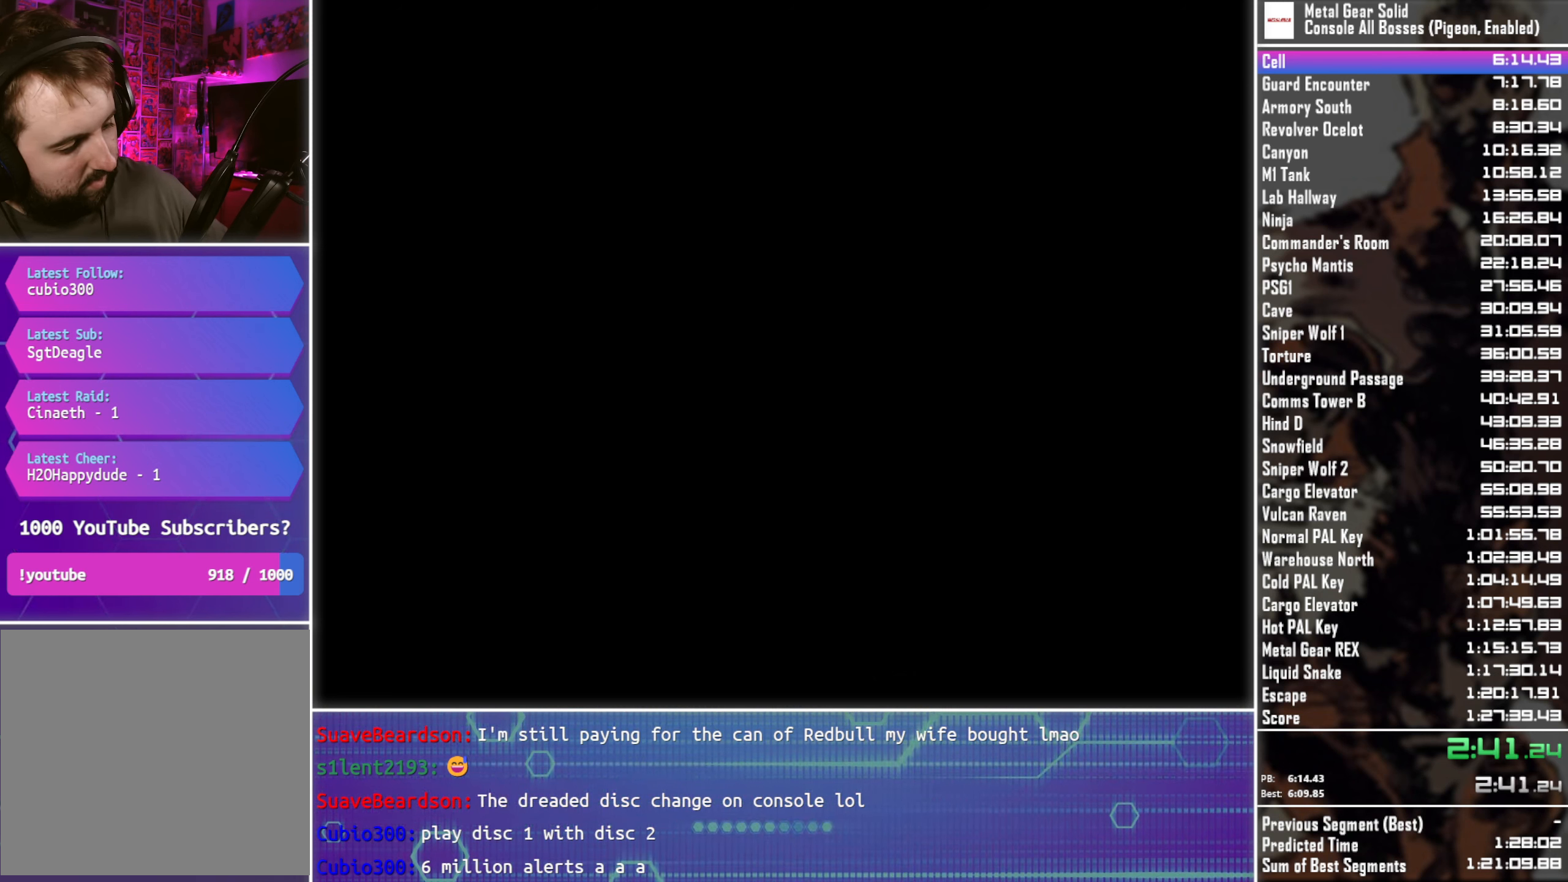
{"buttons": ["CROSS"], "left_stick": "center", "right_stick": "center", "events": []}
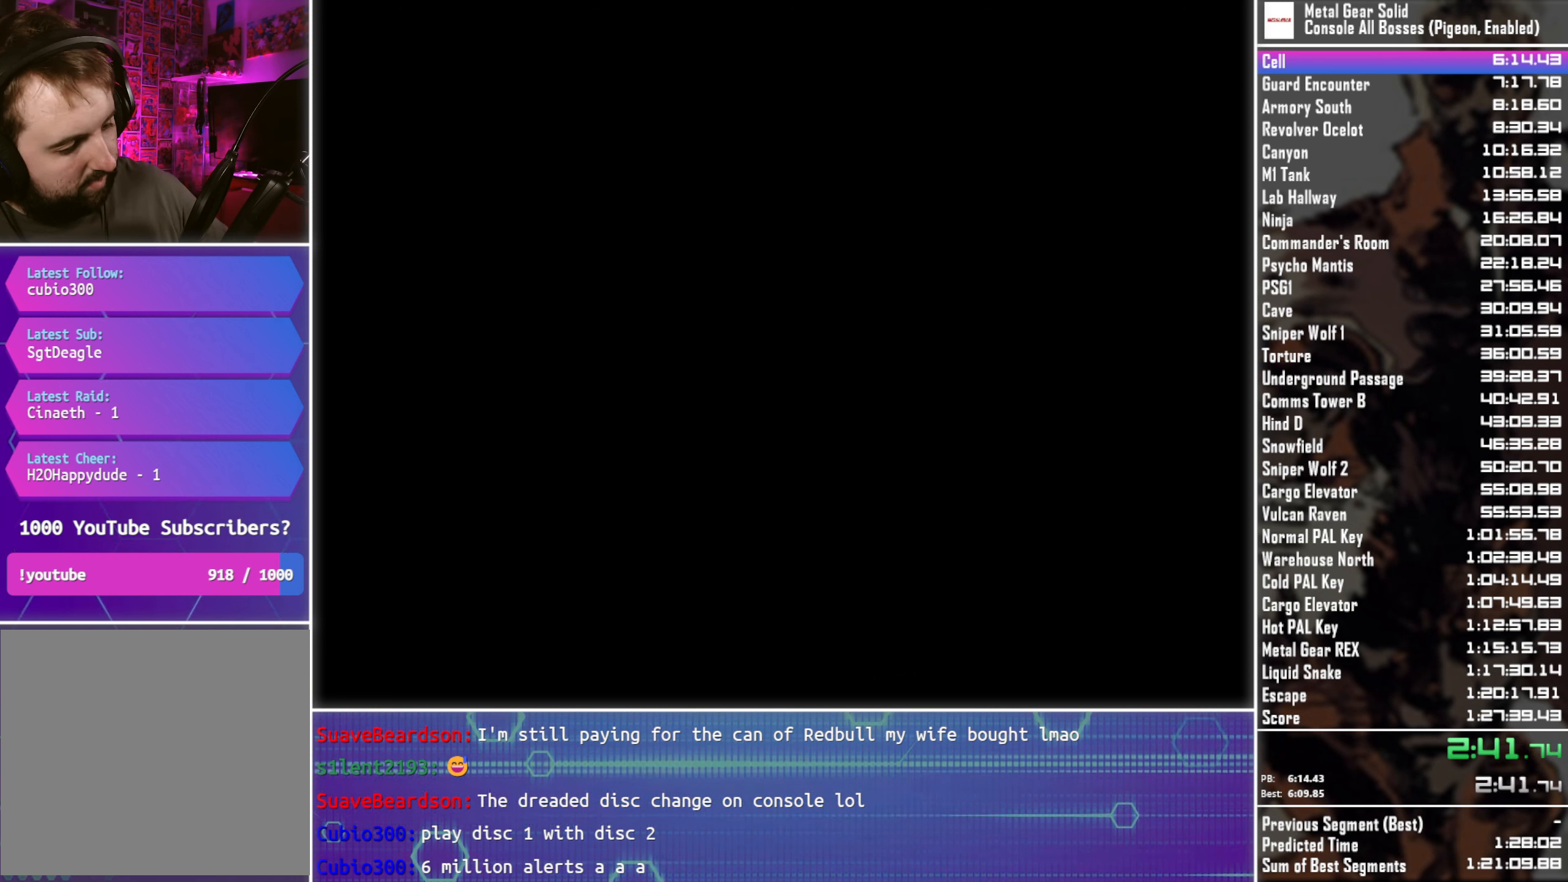
{"buttons": ["CROSS"], "left_stick": "center", "right_stick": "center", "events": []}
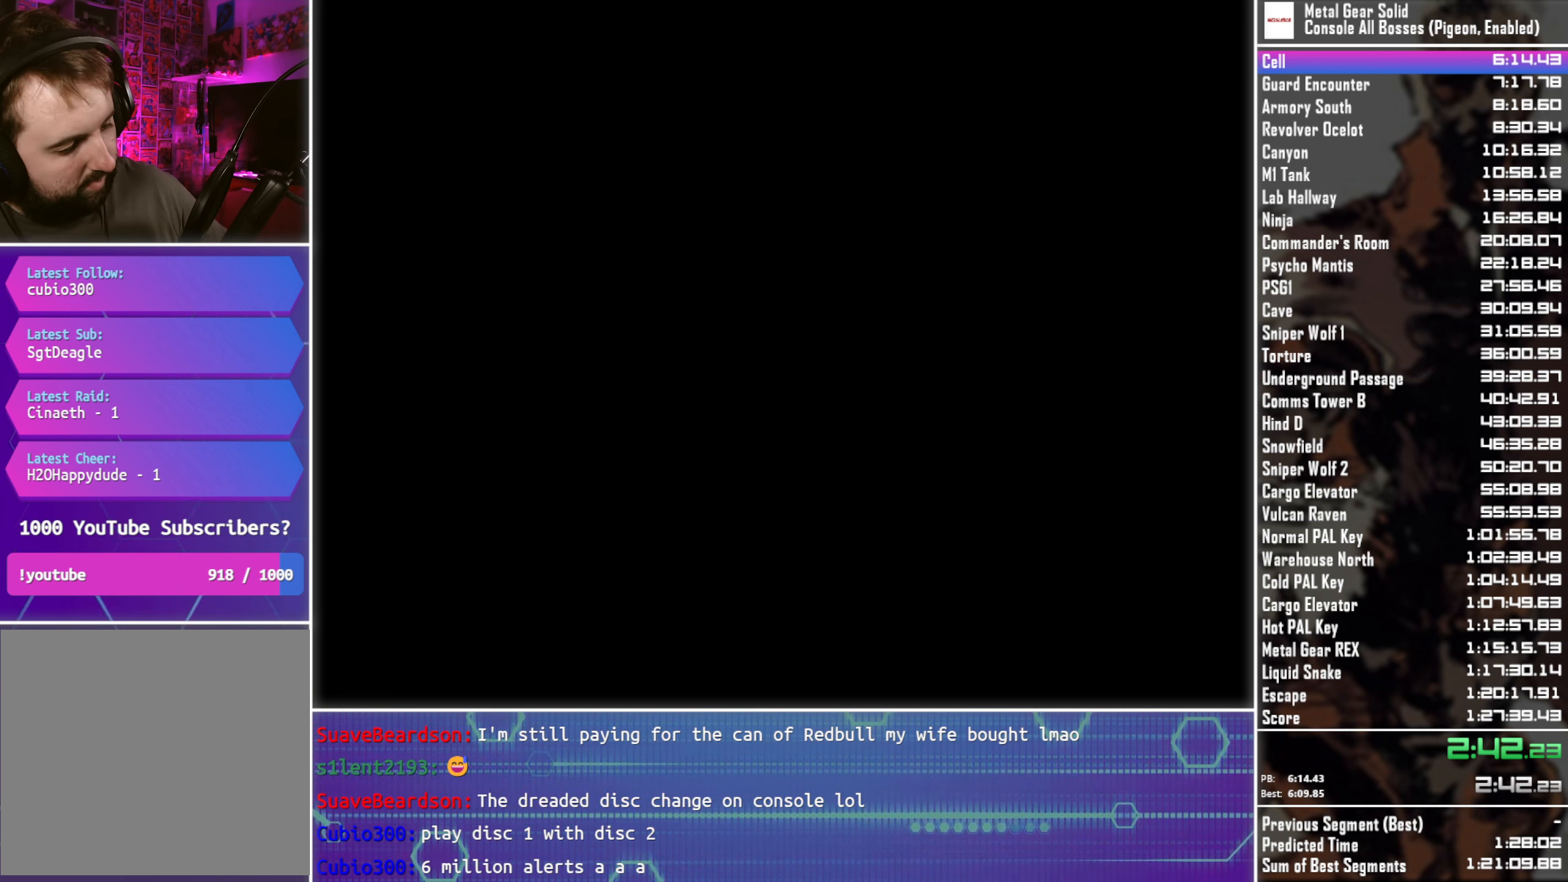
{"buttons": ["CROSS"], "left_stick": "center", "right_stick": "center", "events": []}
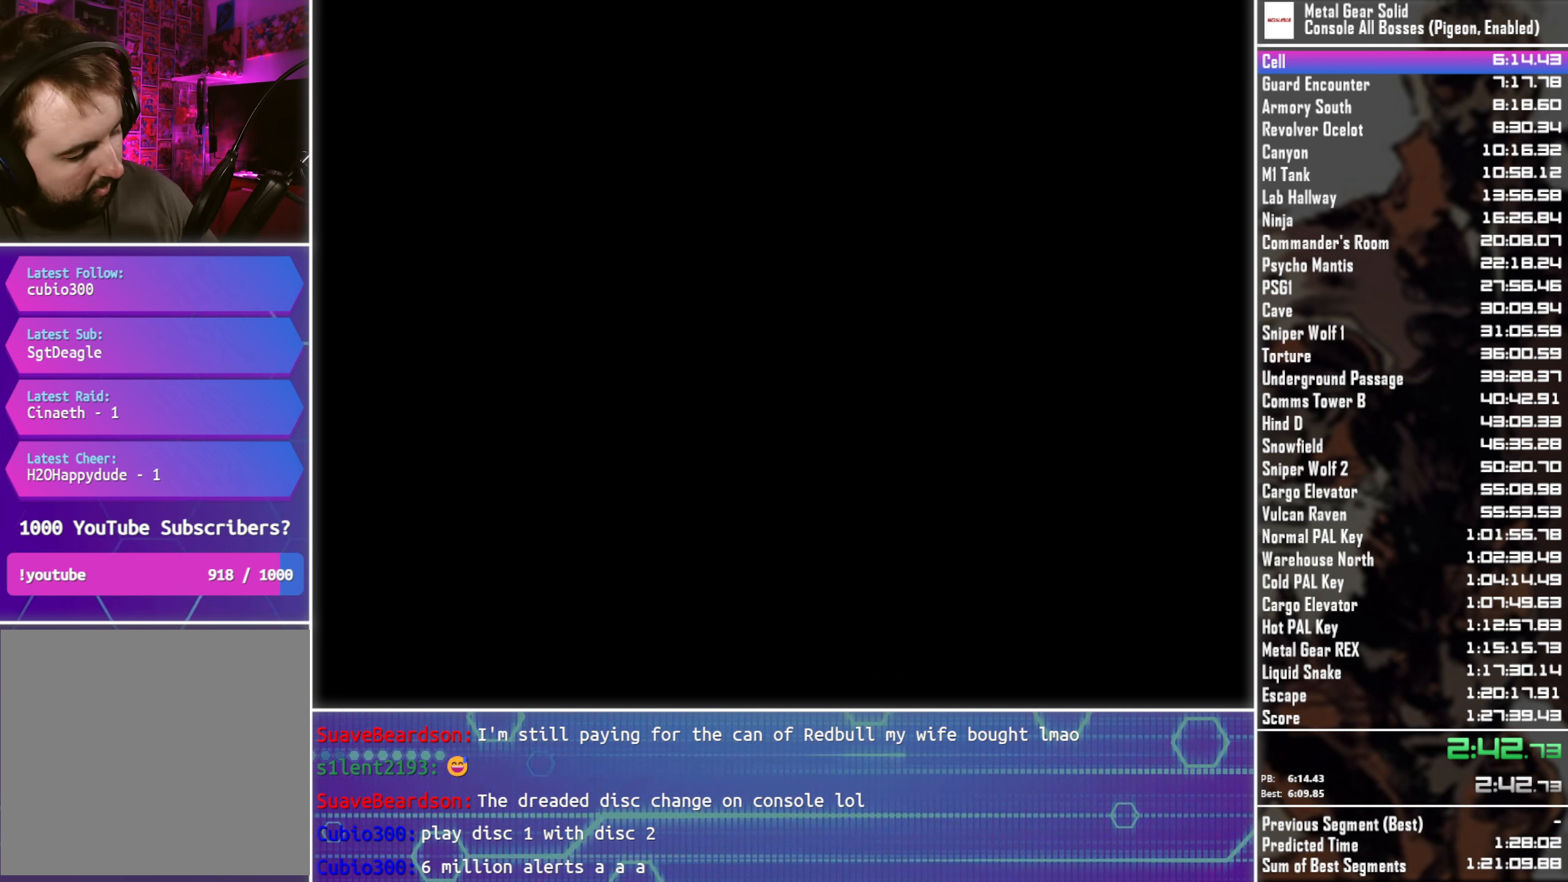
{"buttons": ["CROSS"], "left_stick": "center", "right_stick": "center", "events": []}
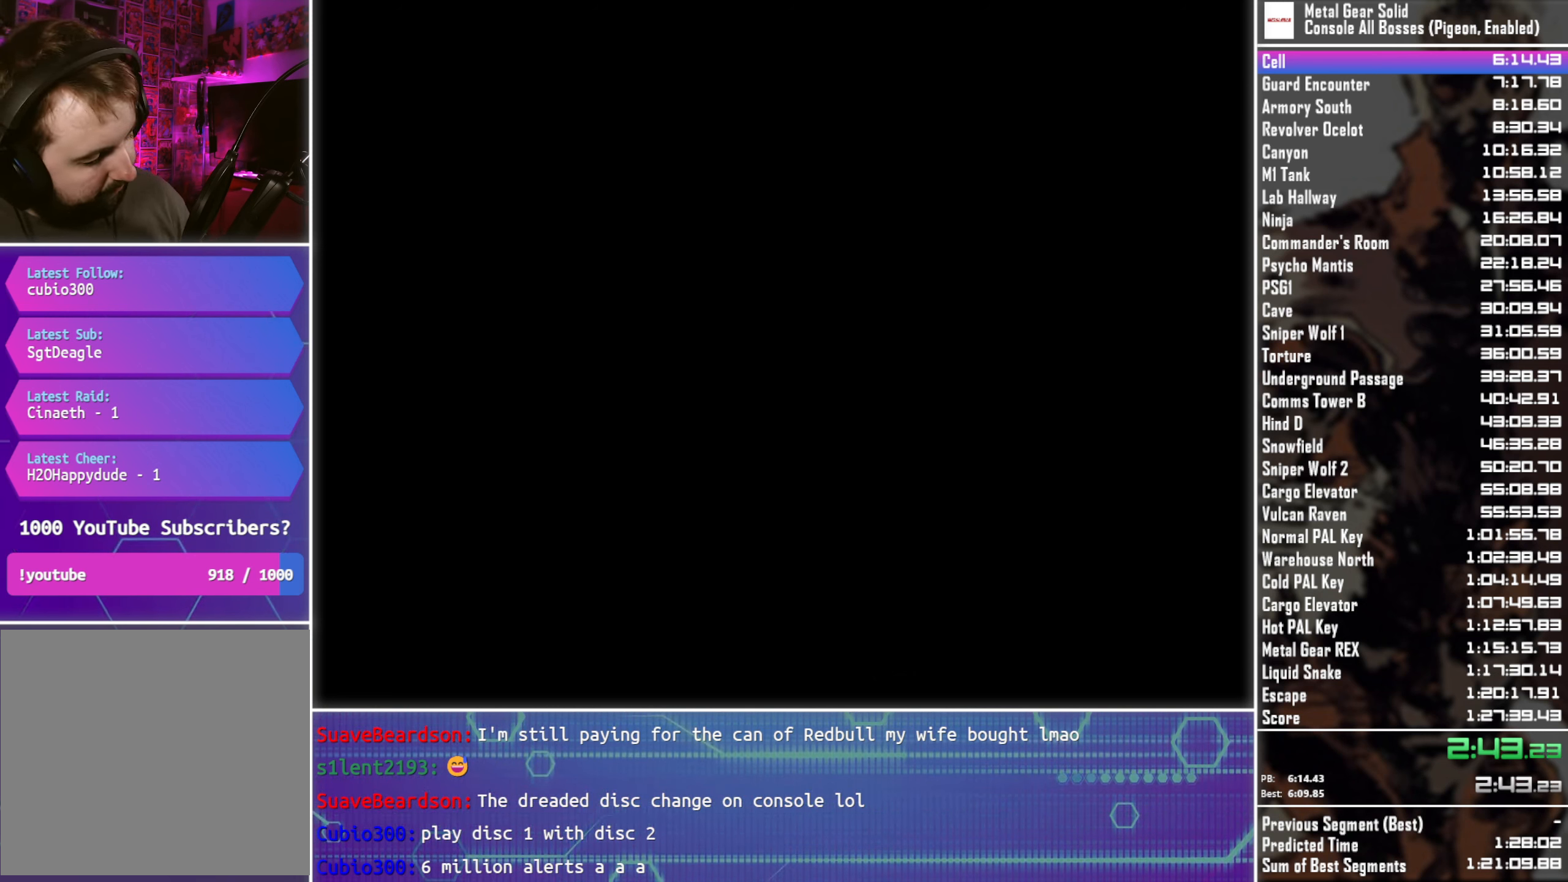
{"buttons": ["CROSS"], "left_stick": "center", "right_stick": "center", "events": []}
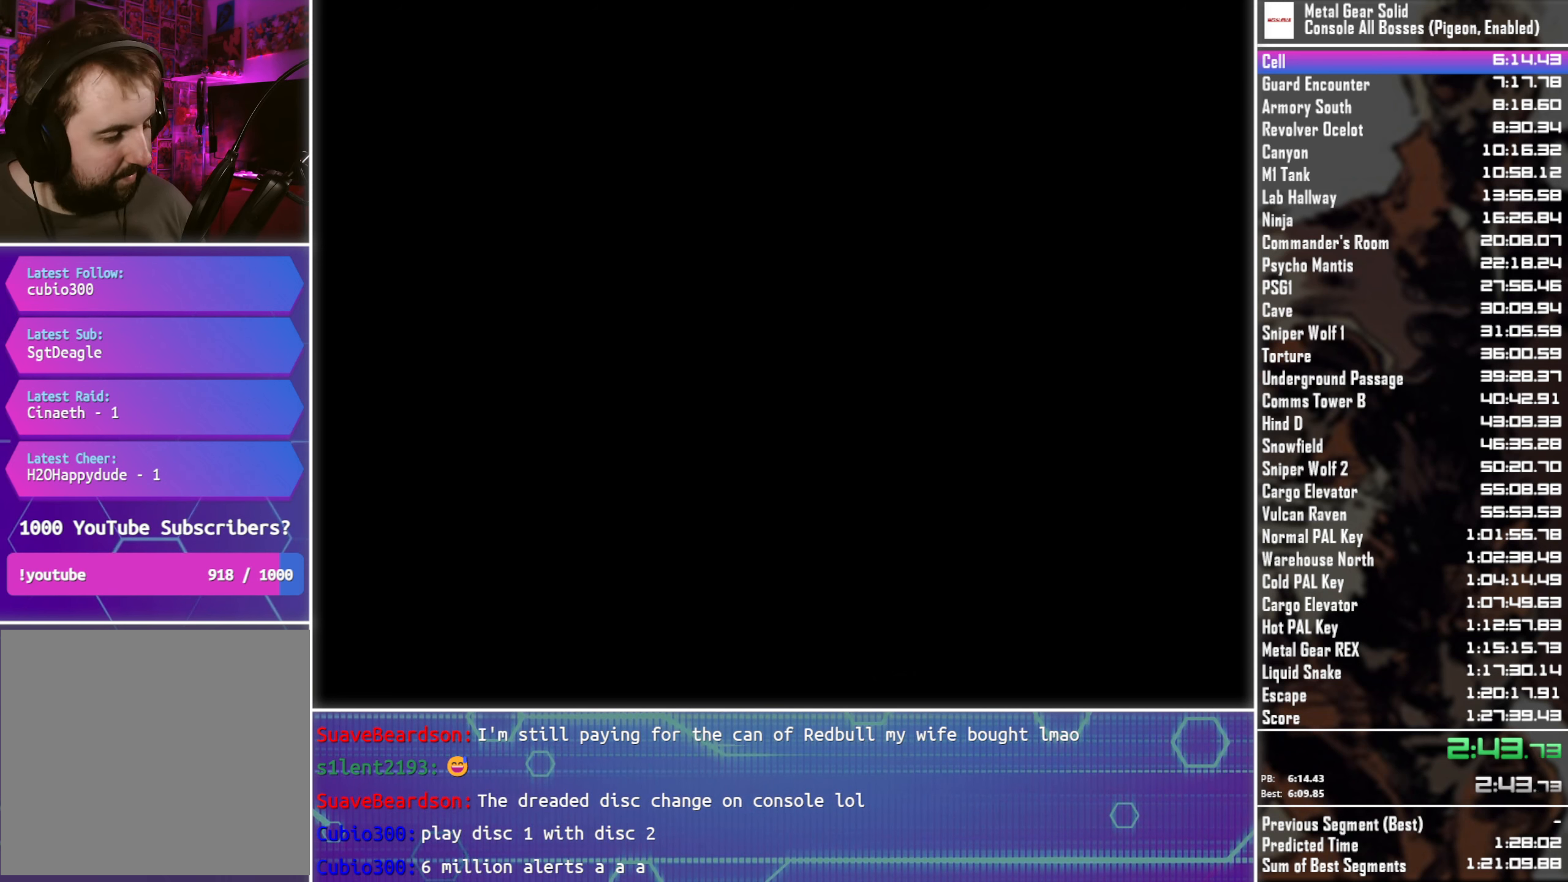
{"buttons": ["CROSS"], "left_stick": "center", "right_stick": "center", "events": []}
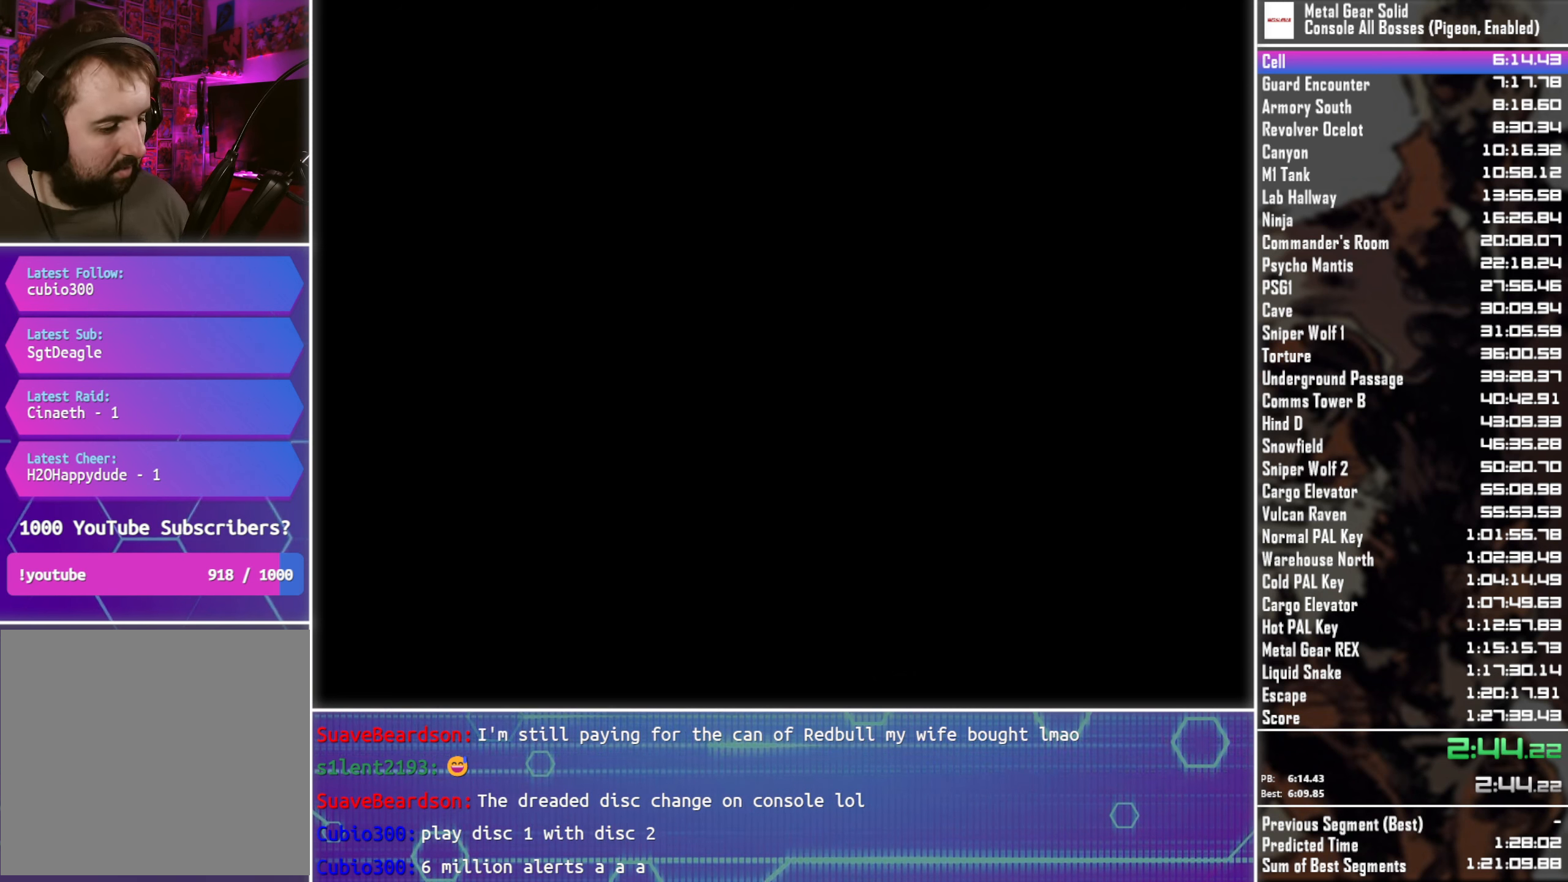
{"buttons": ["CROSS"], "left_stick": "center", "right_stick": "center", "events": []}
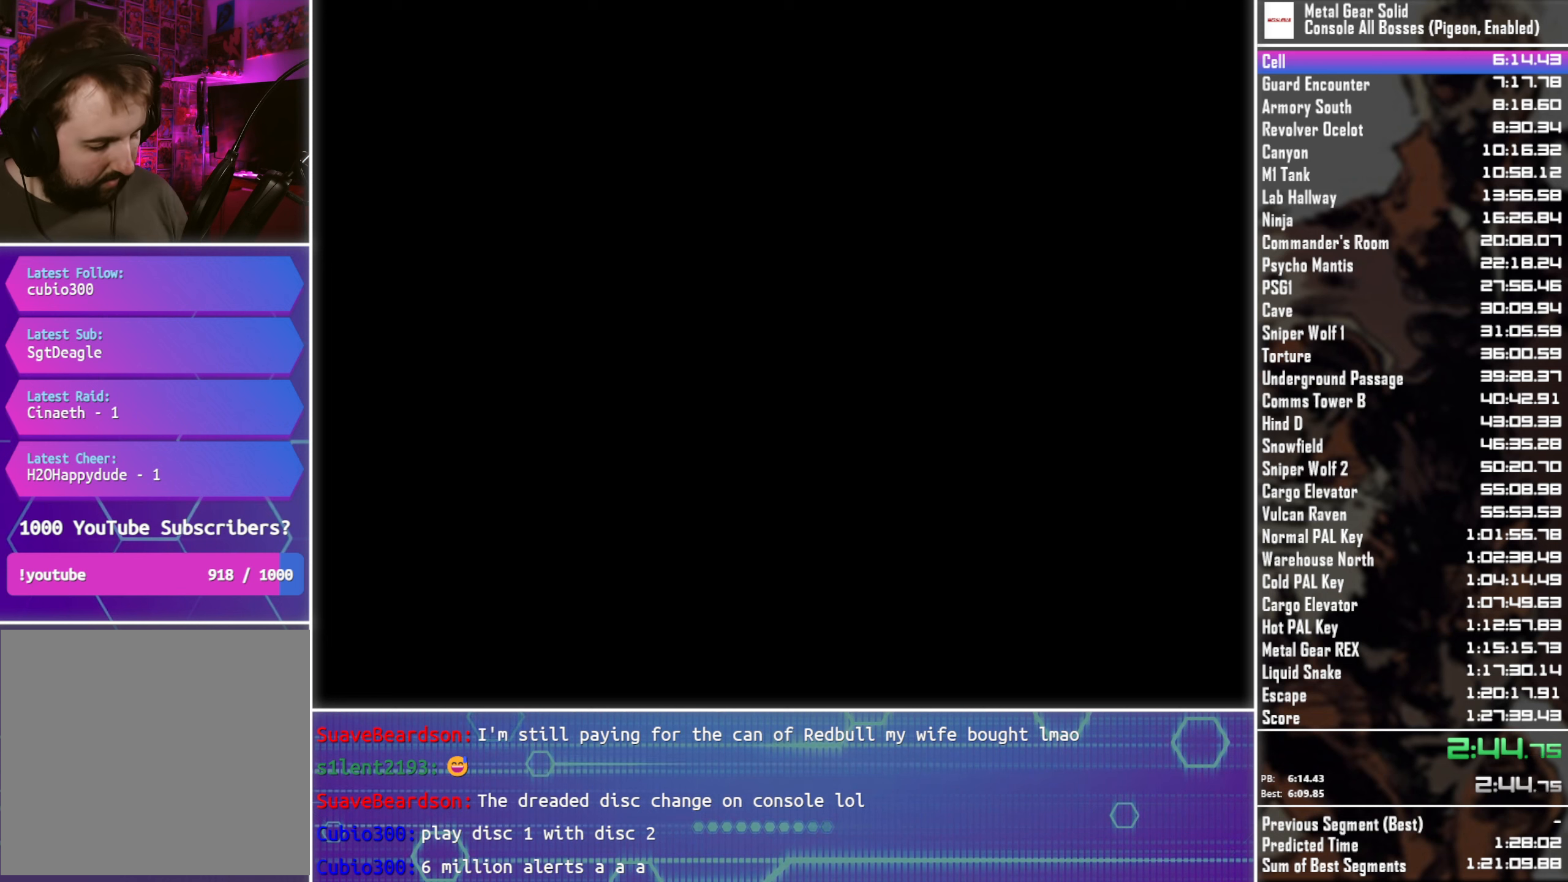
{"buttons": ["CROSS"], "left_stick": "center", "right_stick": "center", "events": []}
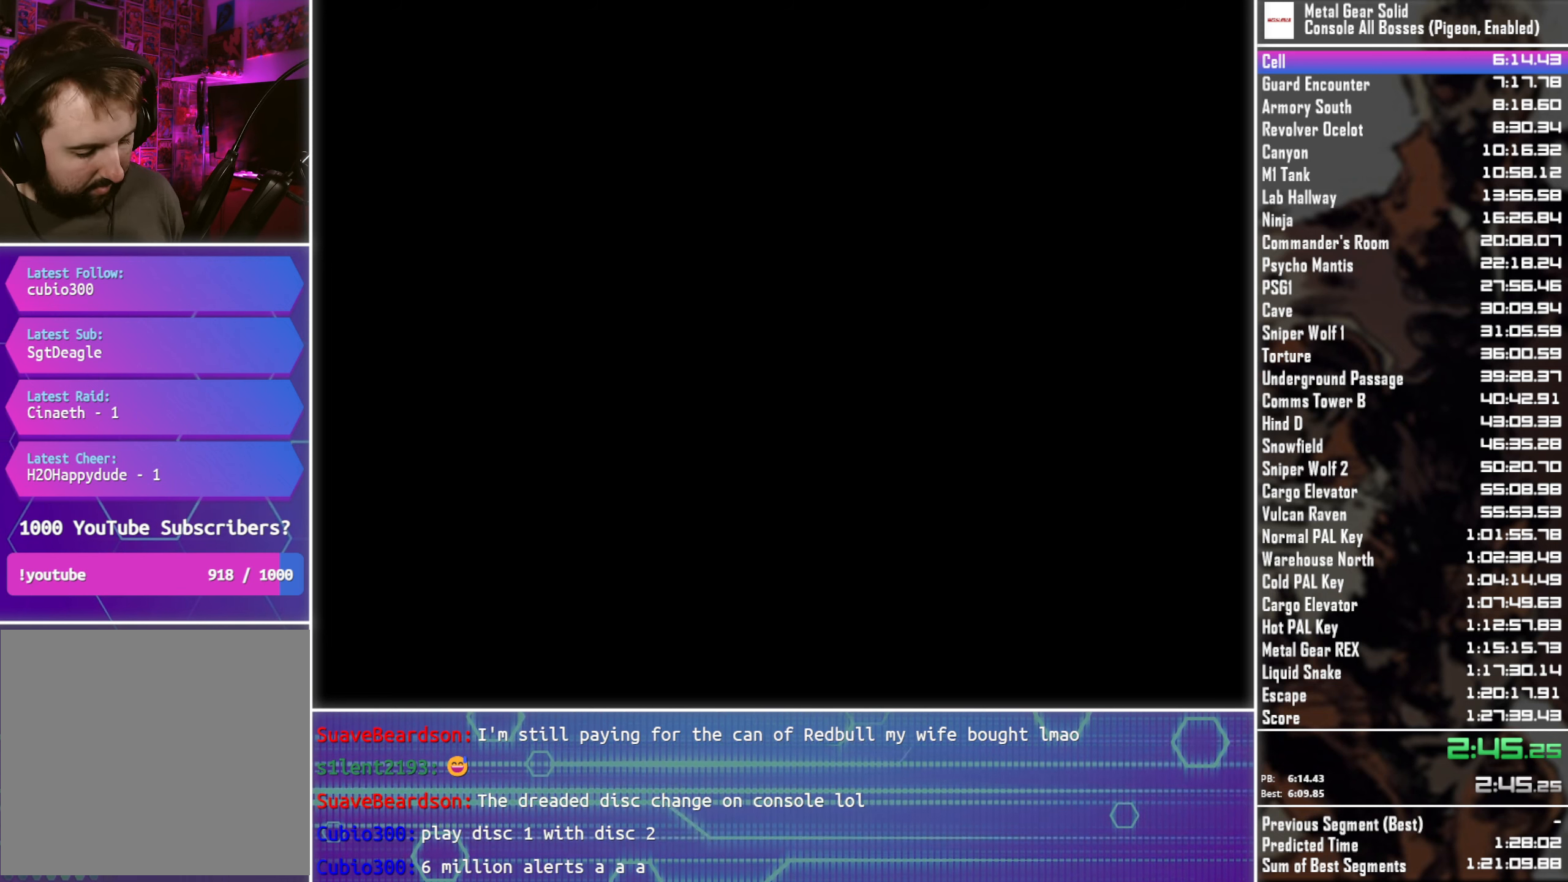
{"buttons": ["CROSS"], "left_stick": "center", "right_stick": "center", "events": []}
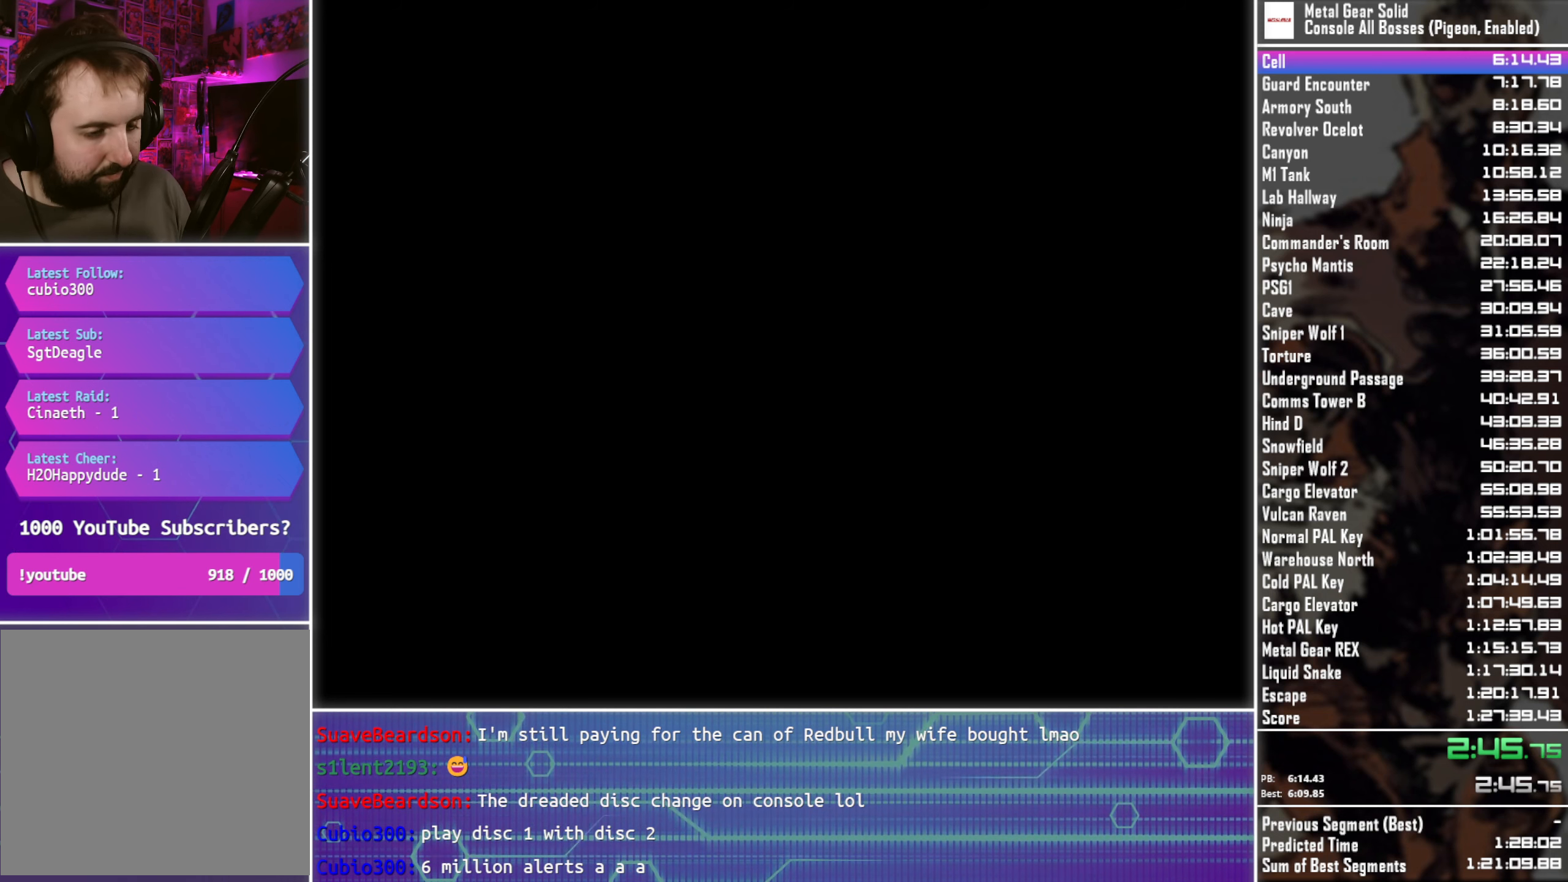
{"buttons": ["CROSS"], "left_stick": "center", "right_stick": "center", "events": []}
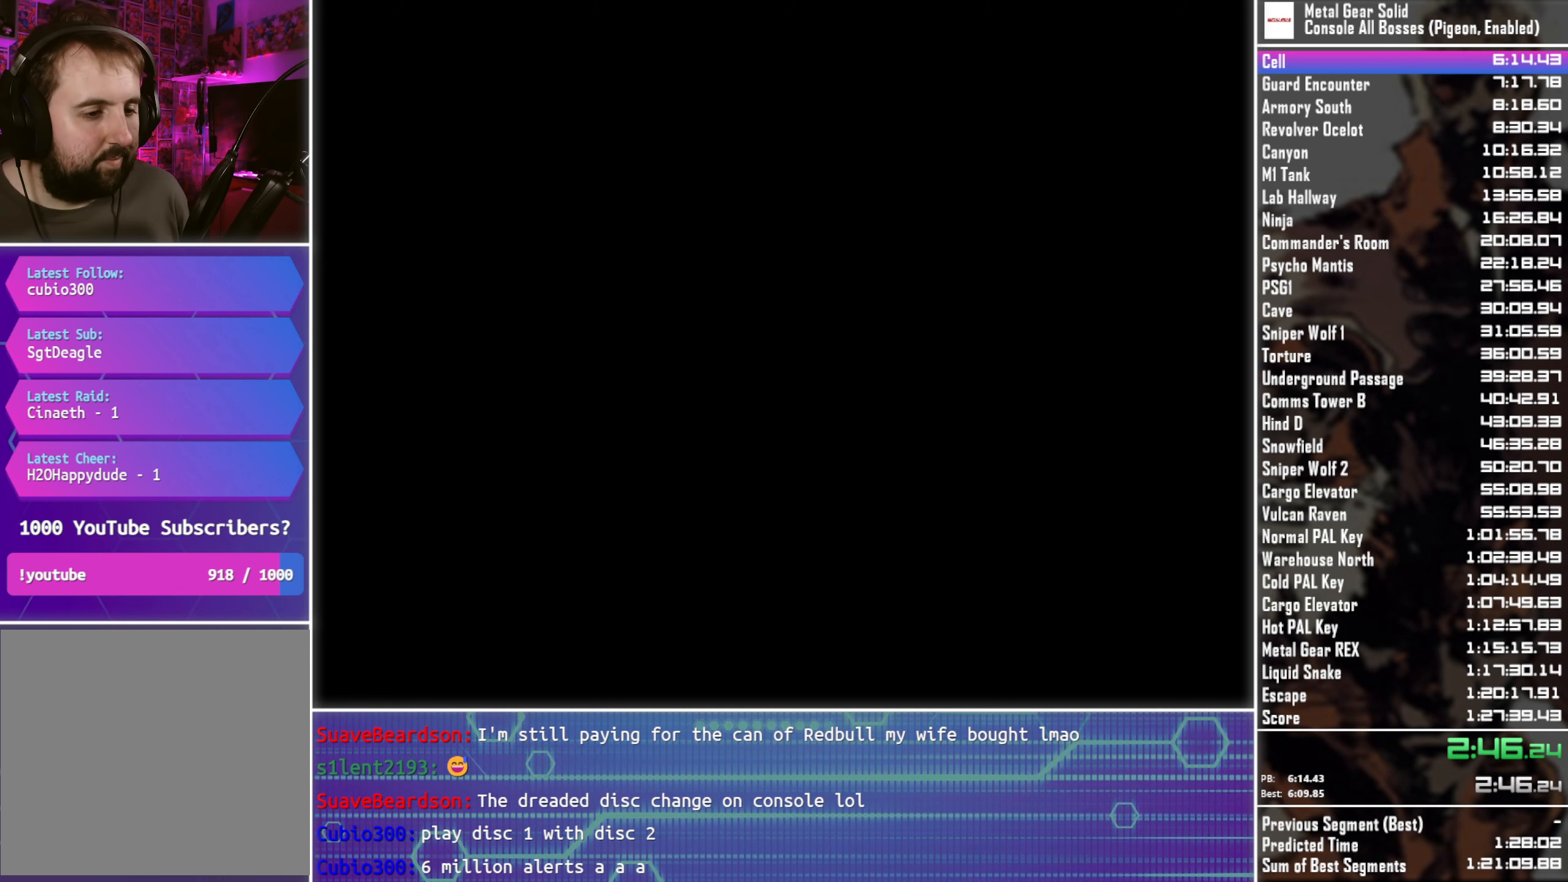
{"buttons": ["CROSS"], "left_stick": "center", "right_stick": "center", "events": []}
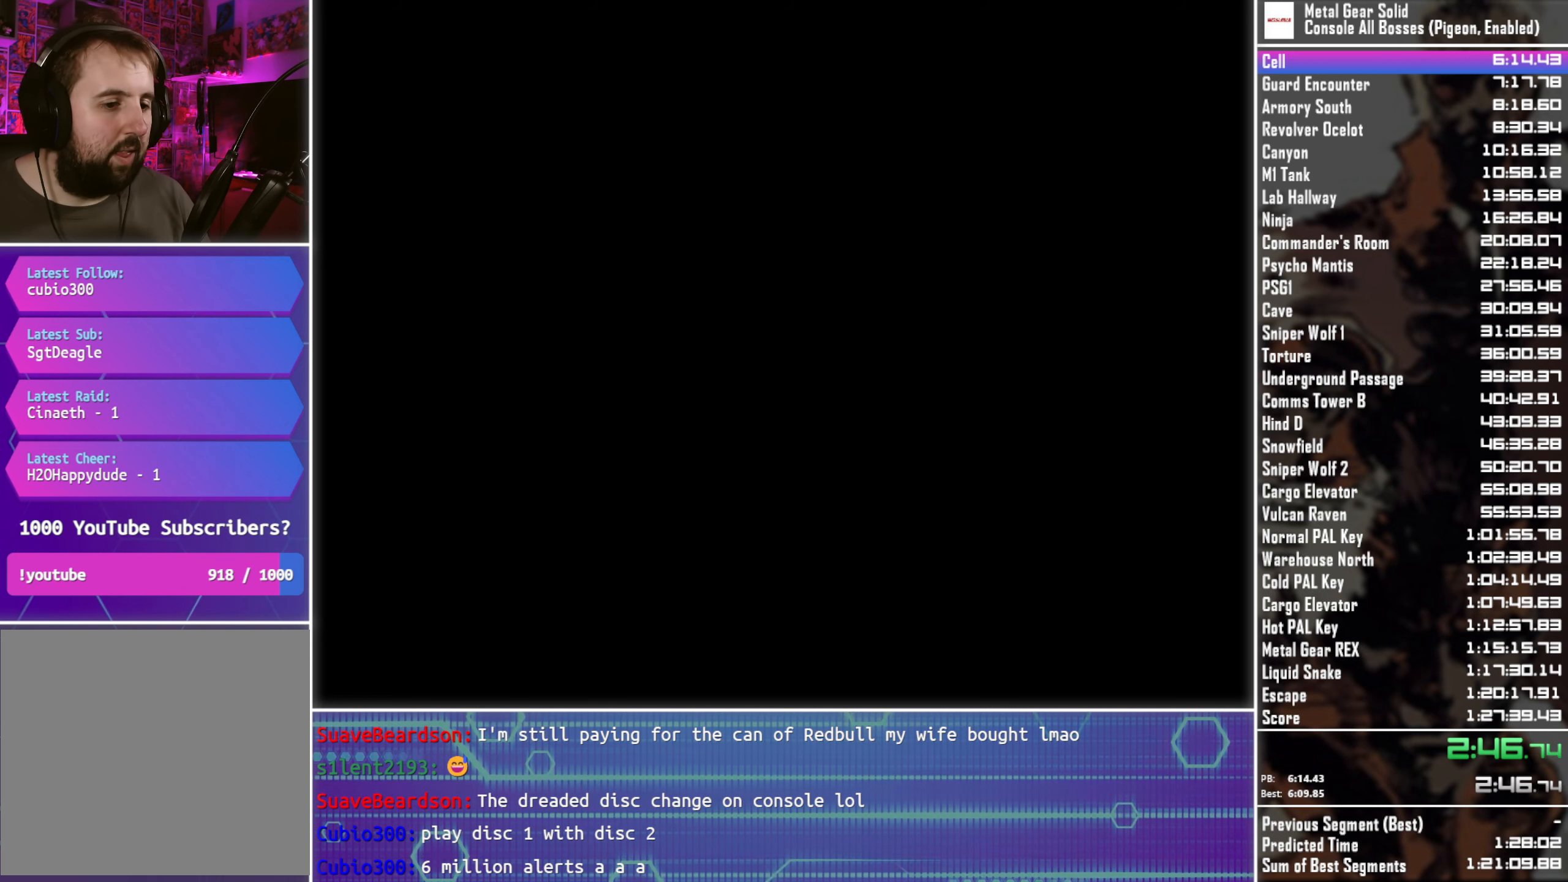
{"buttons": [], "left_stick": "center", "right_stick": "center", "events": [[500, "CROSS", "up"]]}
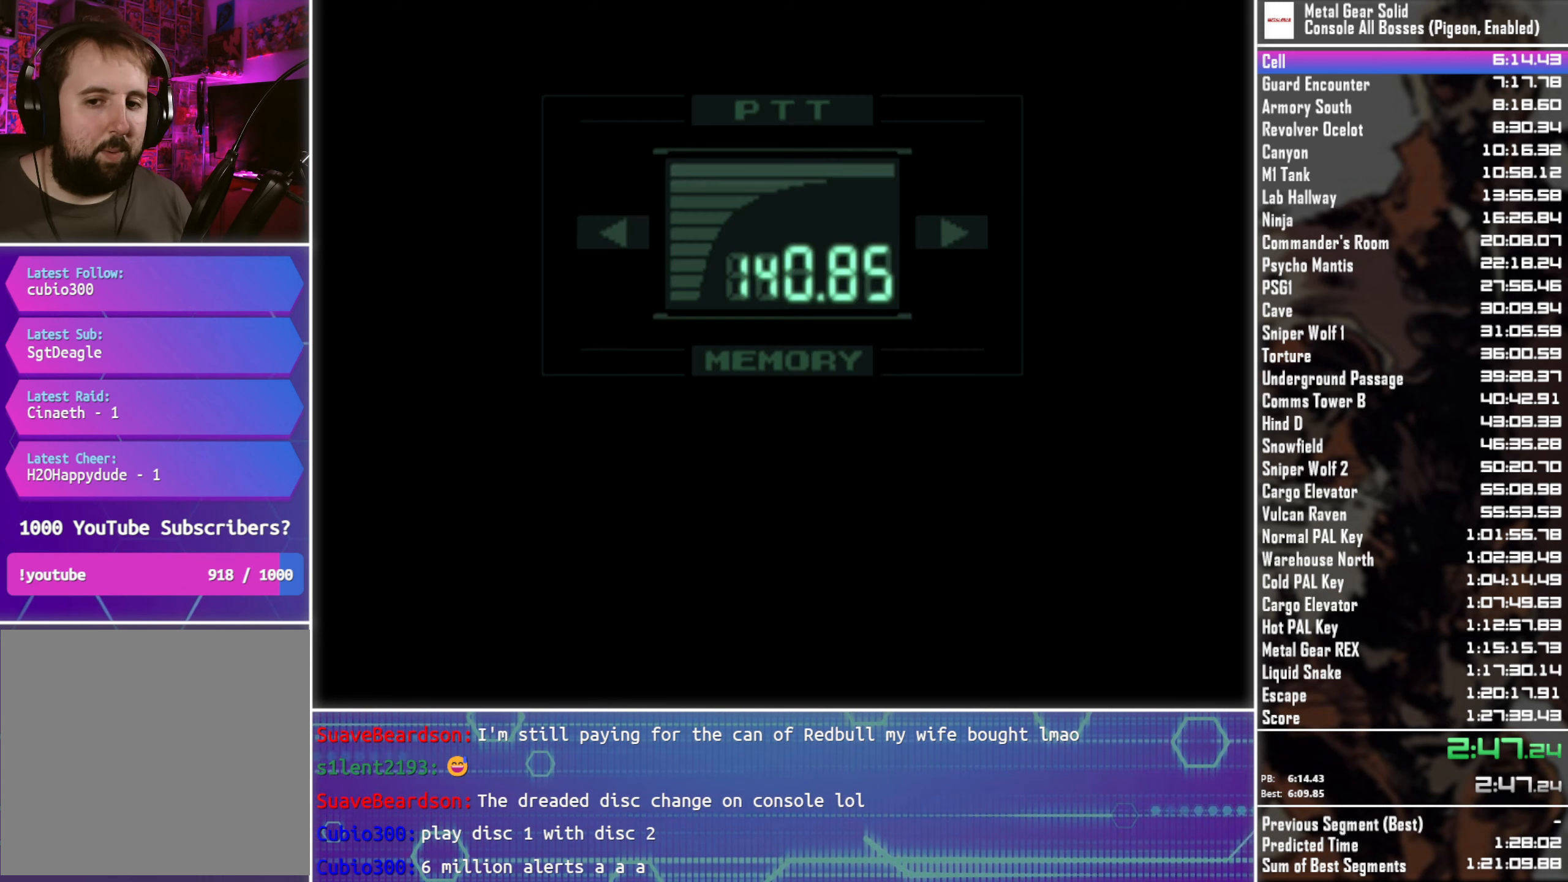
{"buttons": [], "left_stick": "center", "right_stick": "center", "events": []}
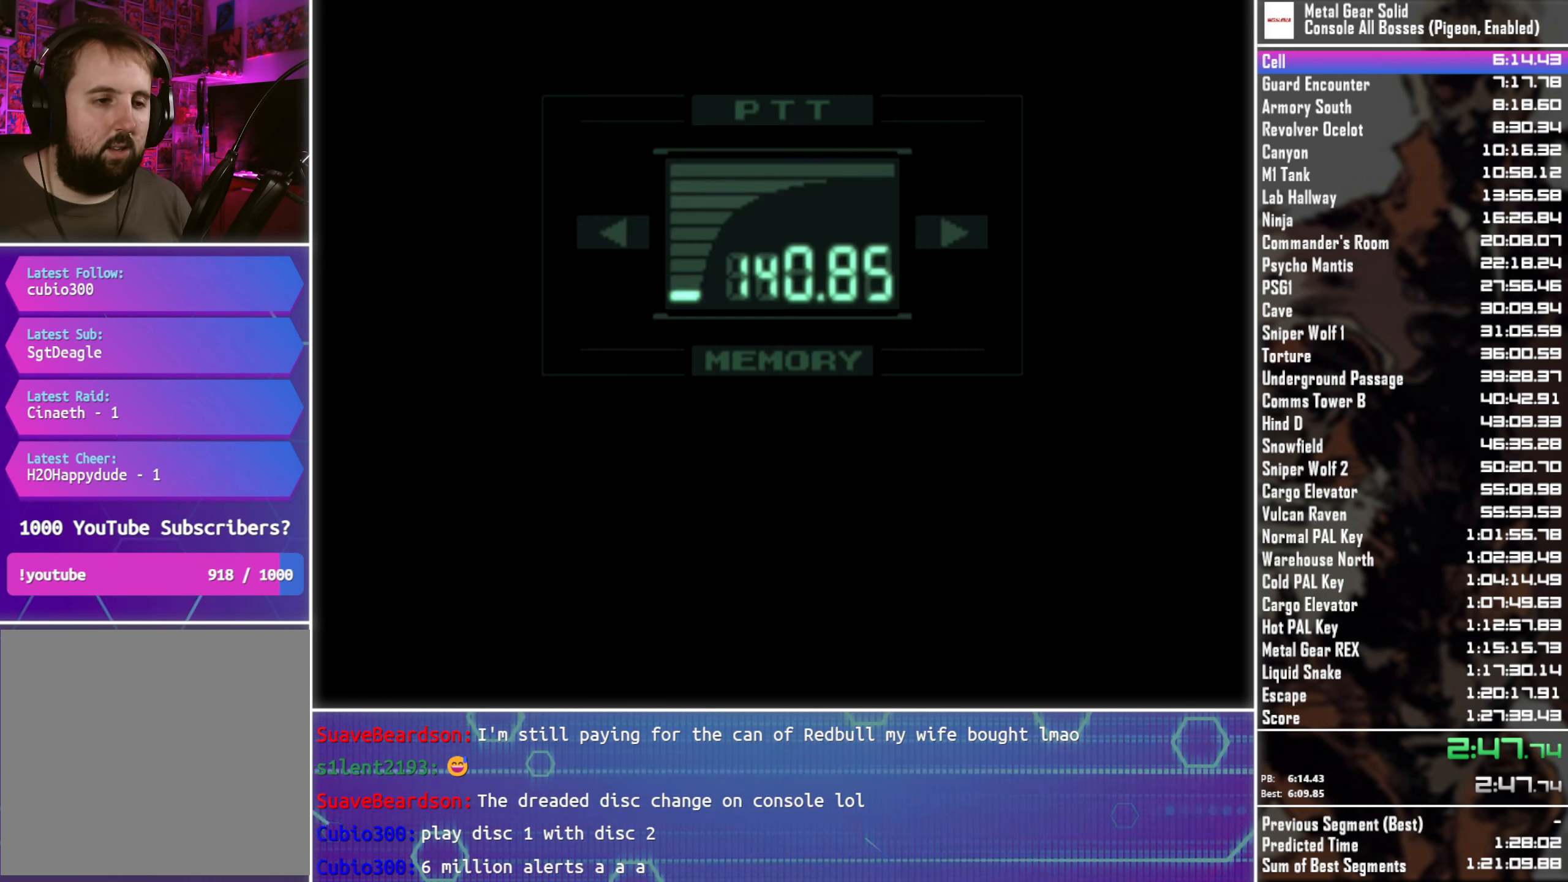
{"buttons": ["L3", "R3"], "left_stick": "center", "right_stick": "center", "events": [[250, "L3", "down"], [267, "R3", "down"]]}
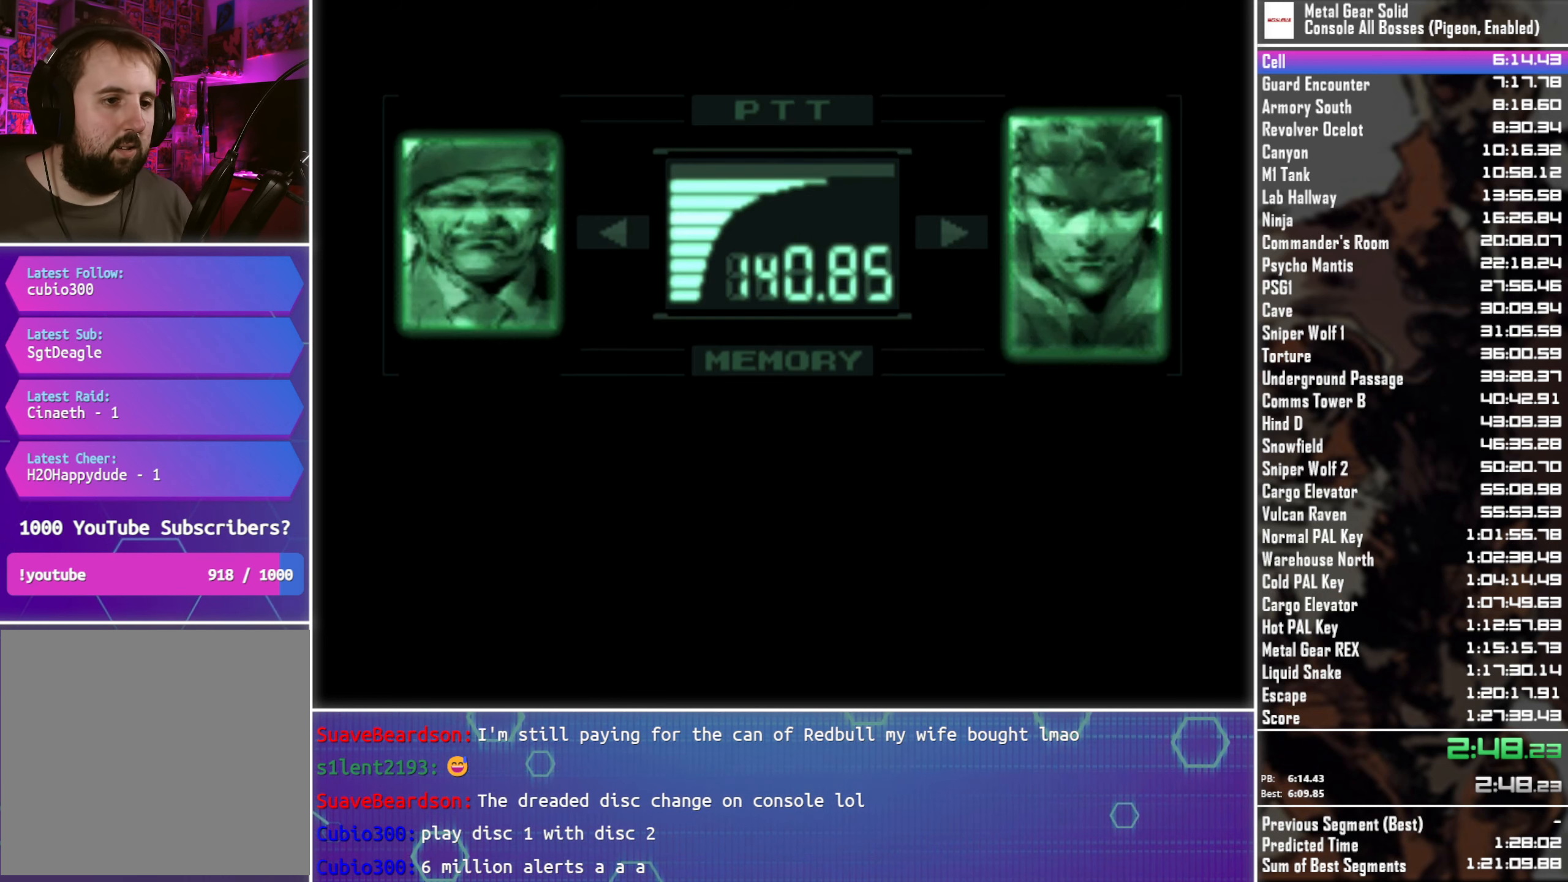
{"buttons": ["L3", "R3"], "left_stick": "center", "right_stick": "center", "events": []}
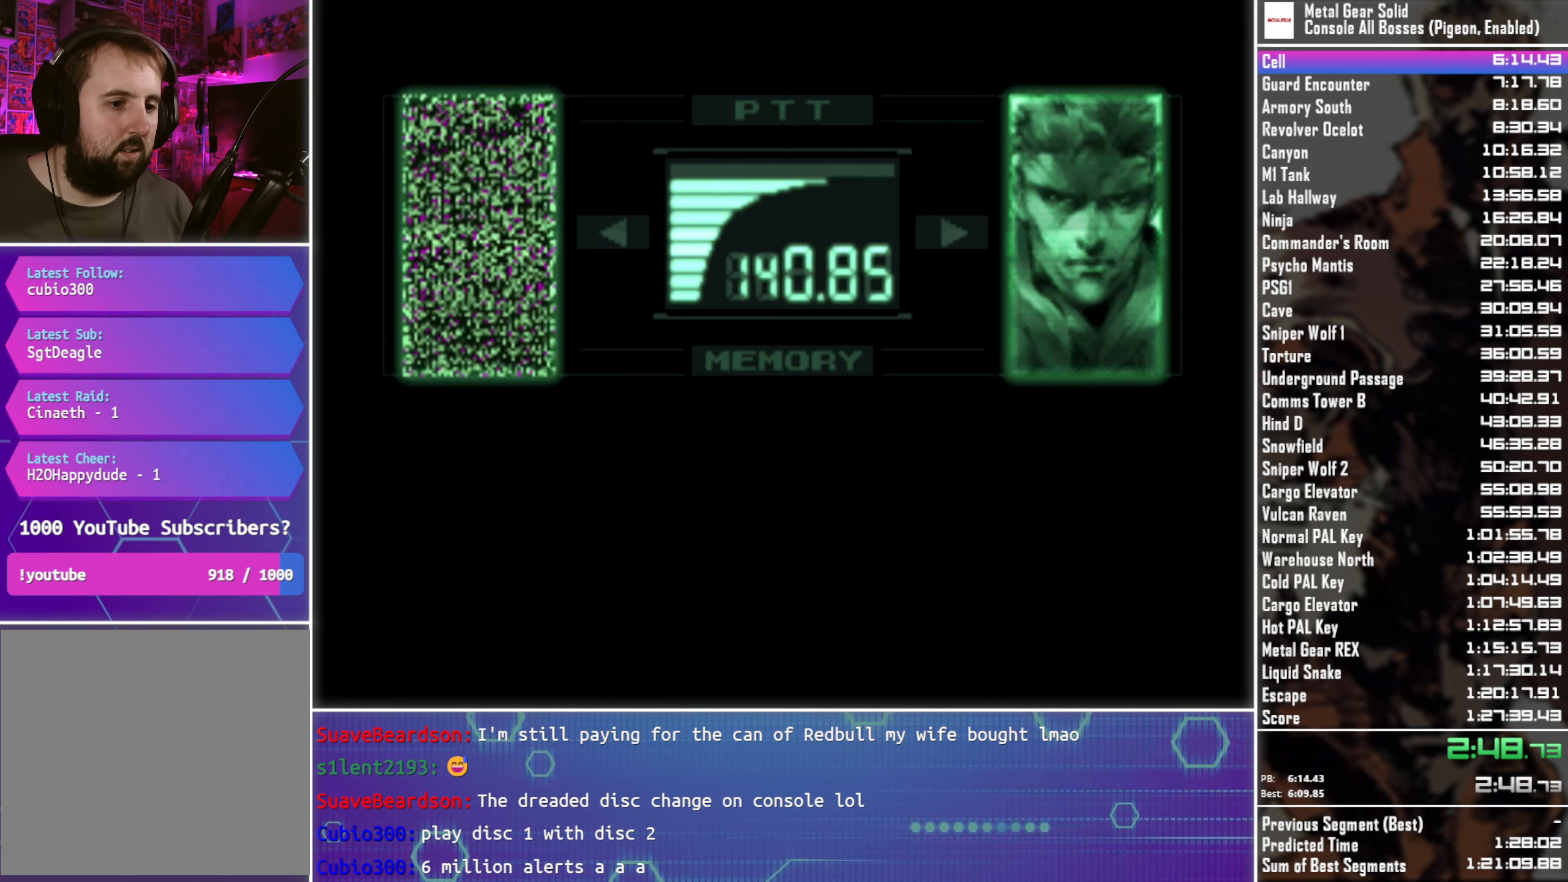
{"buttons": ["L3", "R3"], "left_stick": "center", "right_stick": "center", "events": []}
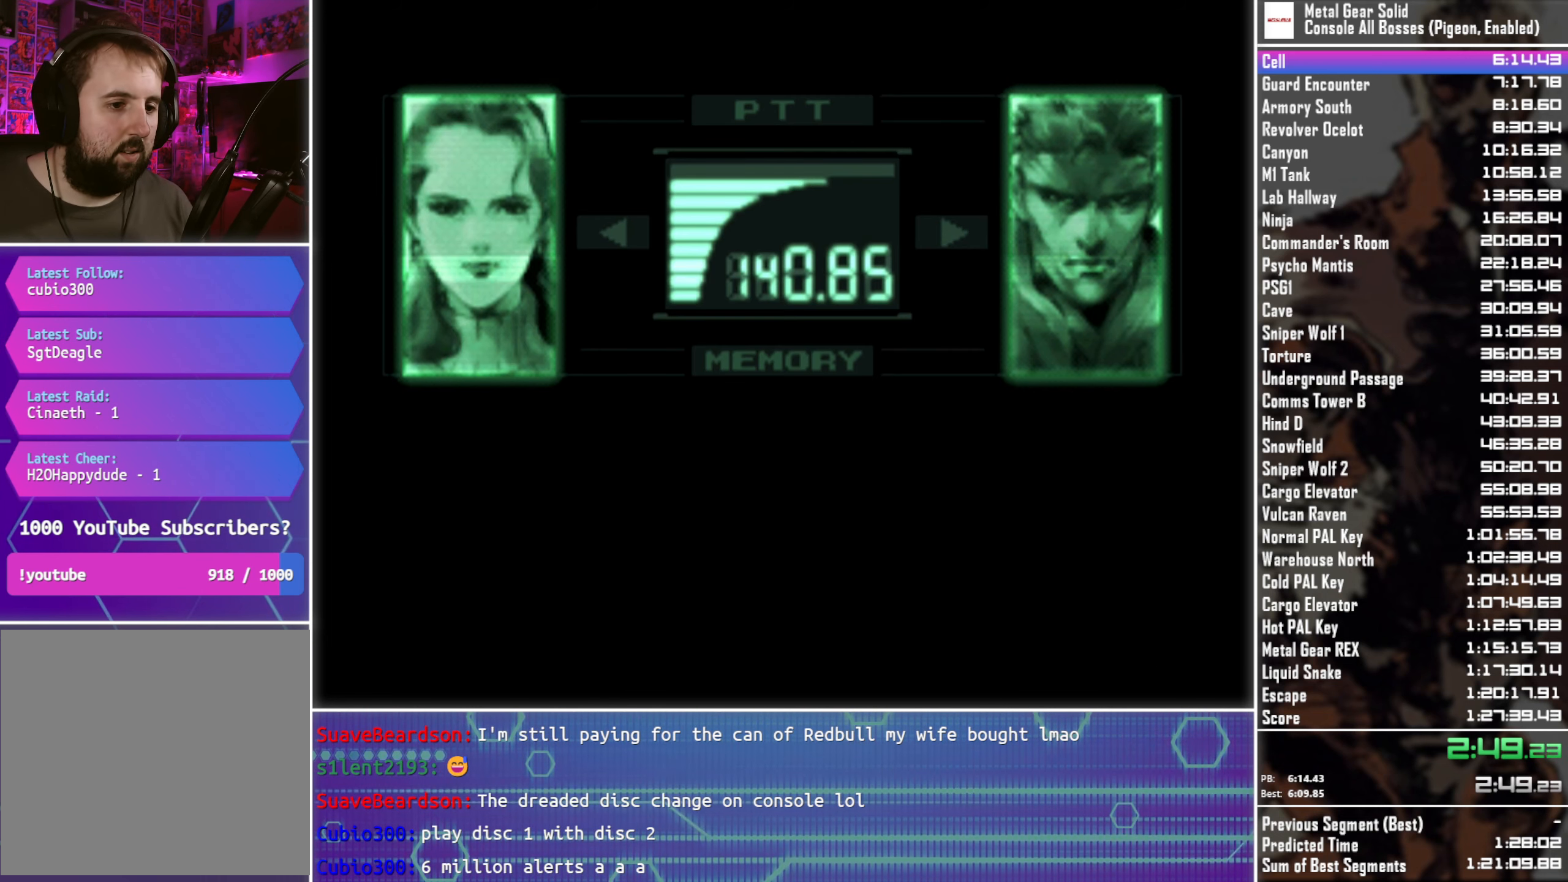
{"buttons": ["L3", "R3"], "left_stick": "center", "right_stick": "center", "events": []}
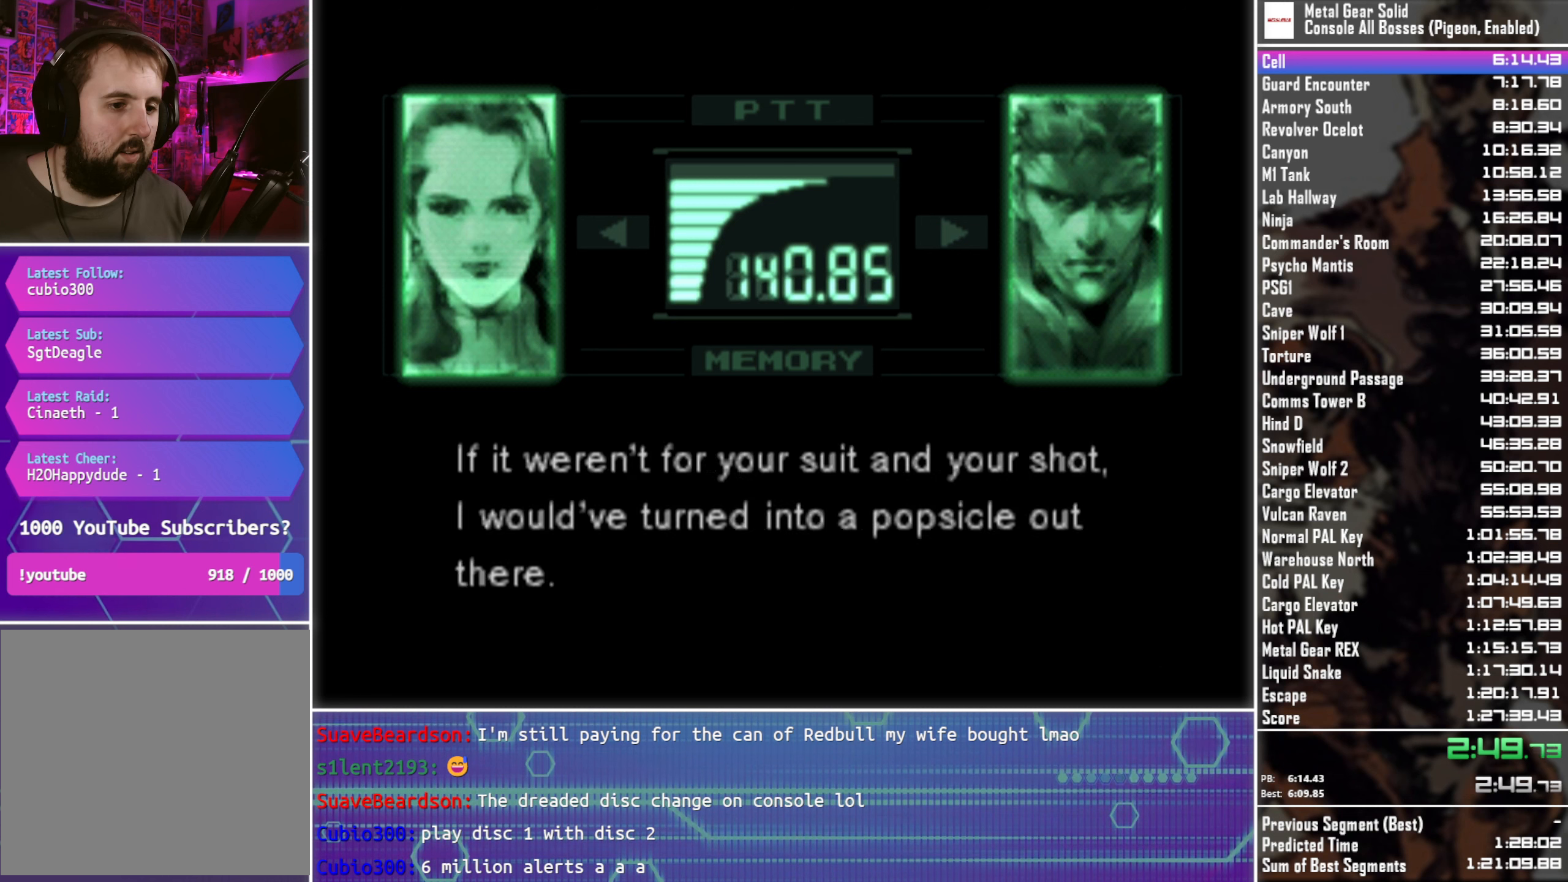
{"buttons": ["L3", "R3"], "left_stick": "center", "right_stick": "center", "events": []}
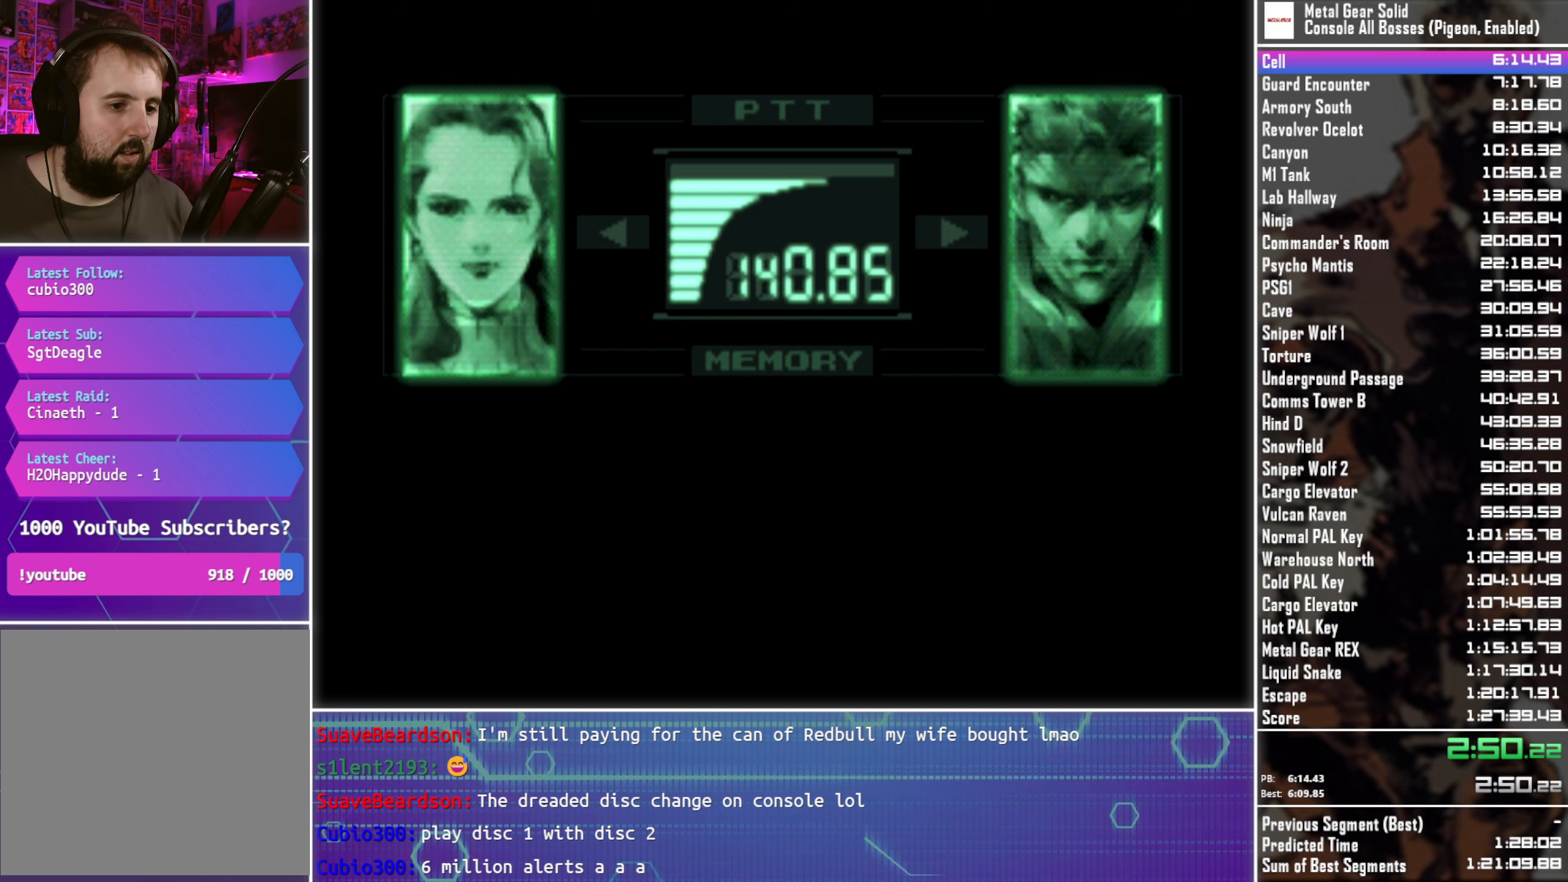
{"buttons": ["L3", "R3"], "left_stick": "center", "right_stick": "center", "events": []}
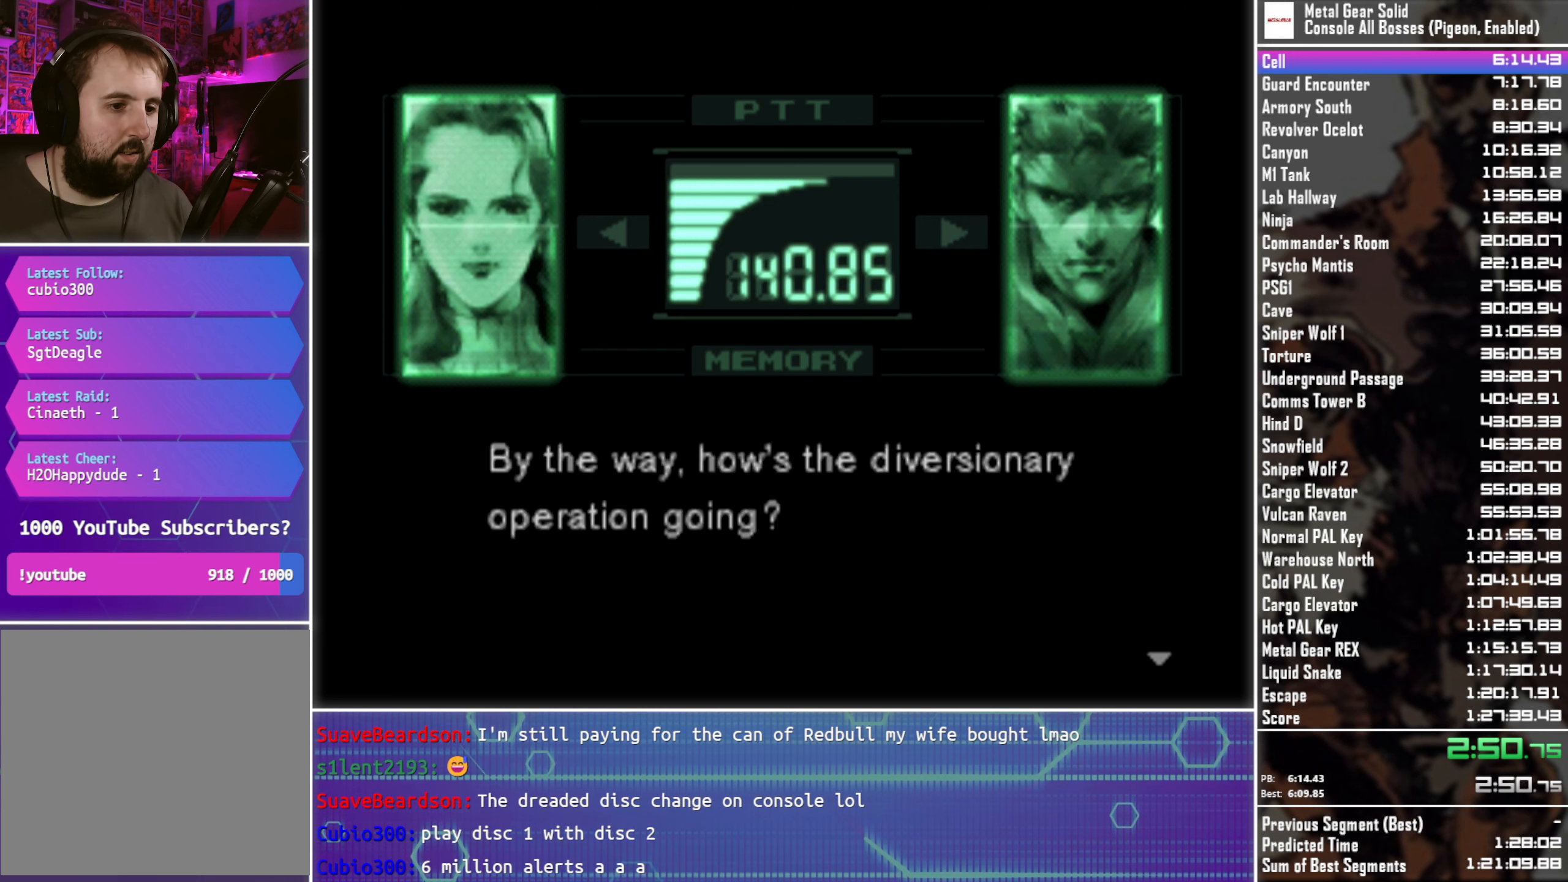
{"buttons": ["L3", "R3"], "left_stick": "center", "right_stick": "center", "events": []}